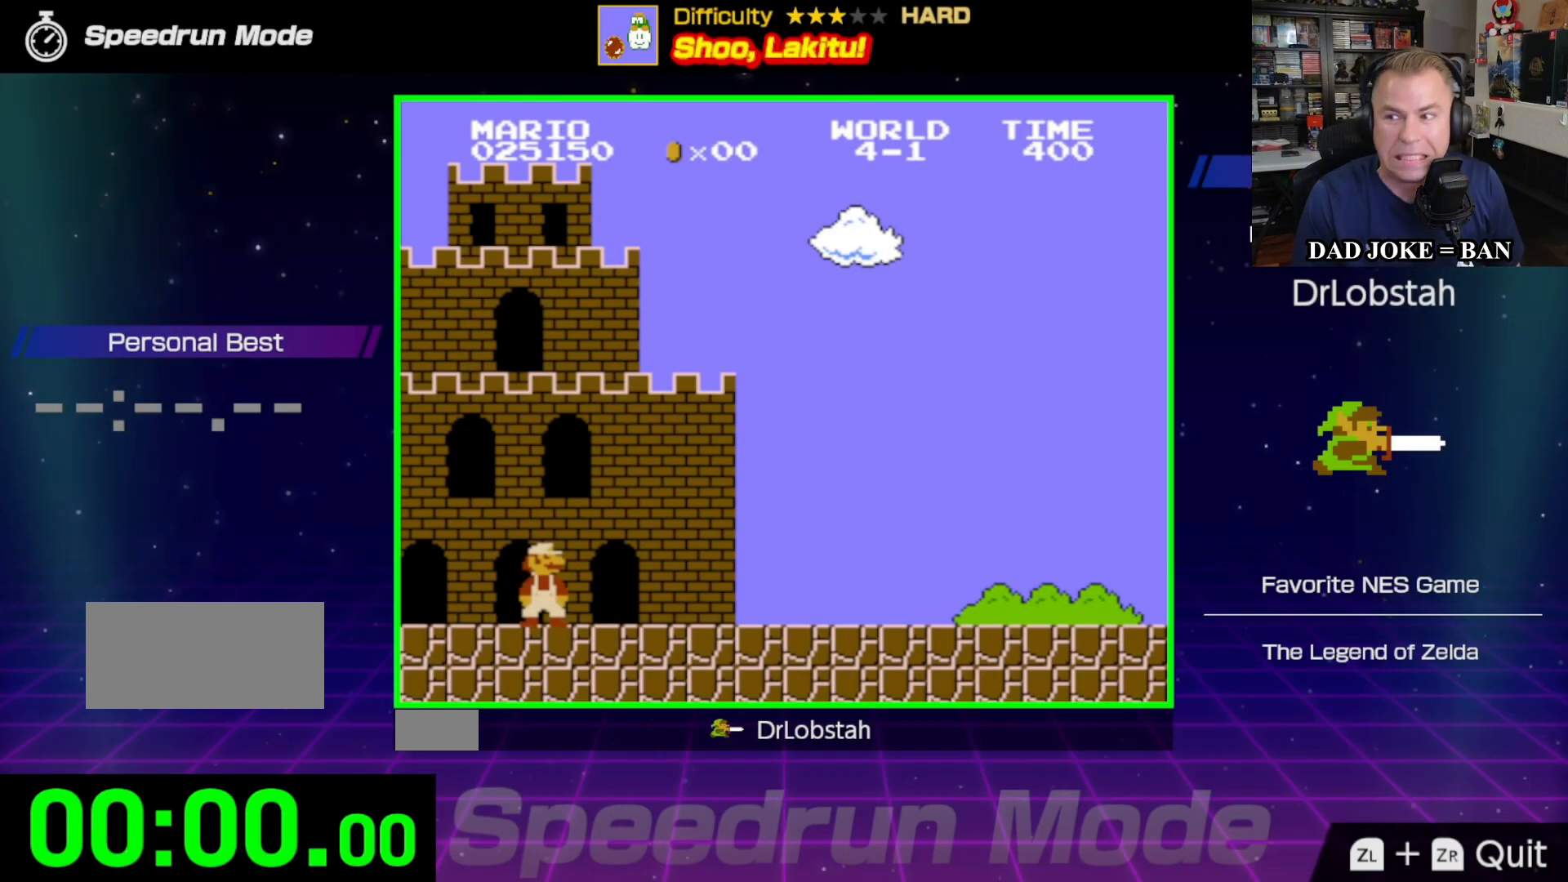
Gameplay with a controller (Nintendo layout); each line is a JSON object with the inputs held at the frame after it. "events" lists button and stick changes between this image and that frame as [ms after this image, input, new state], when the widget could be followed in between. Not read: L3 R3.
{"buttons": [], "events": []}
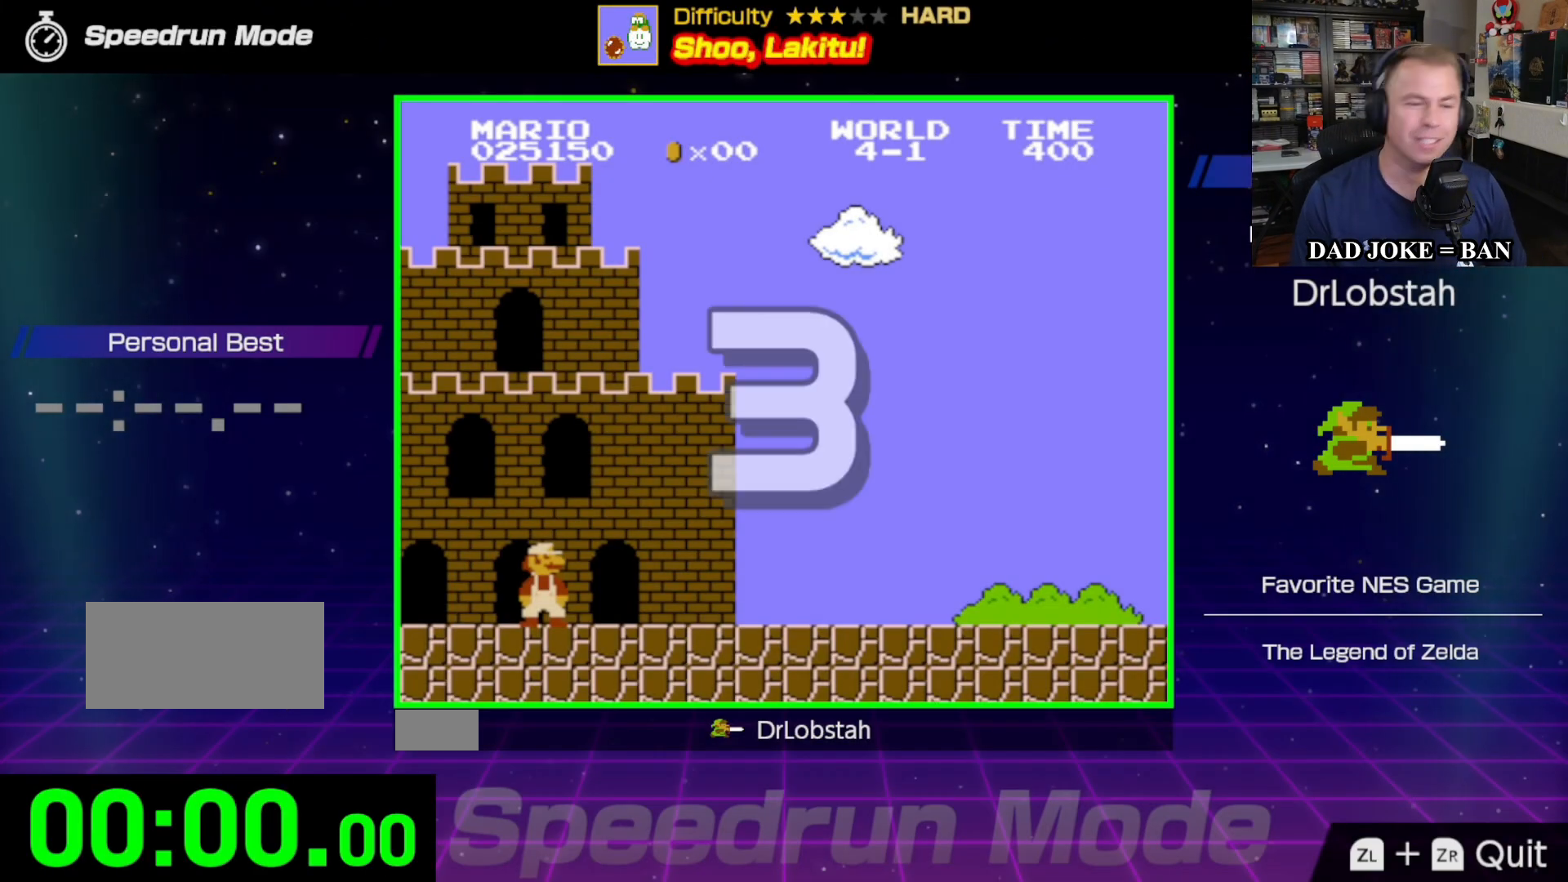
{"buttons": [], "events": []}
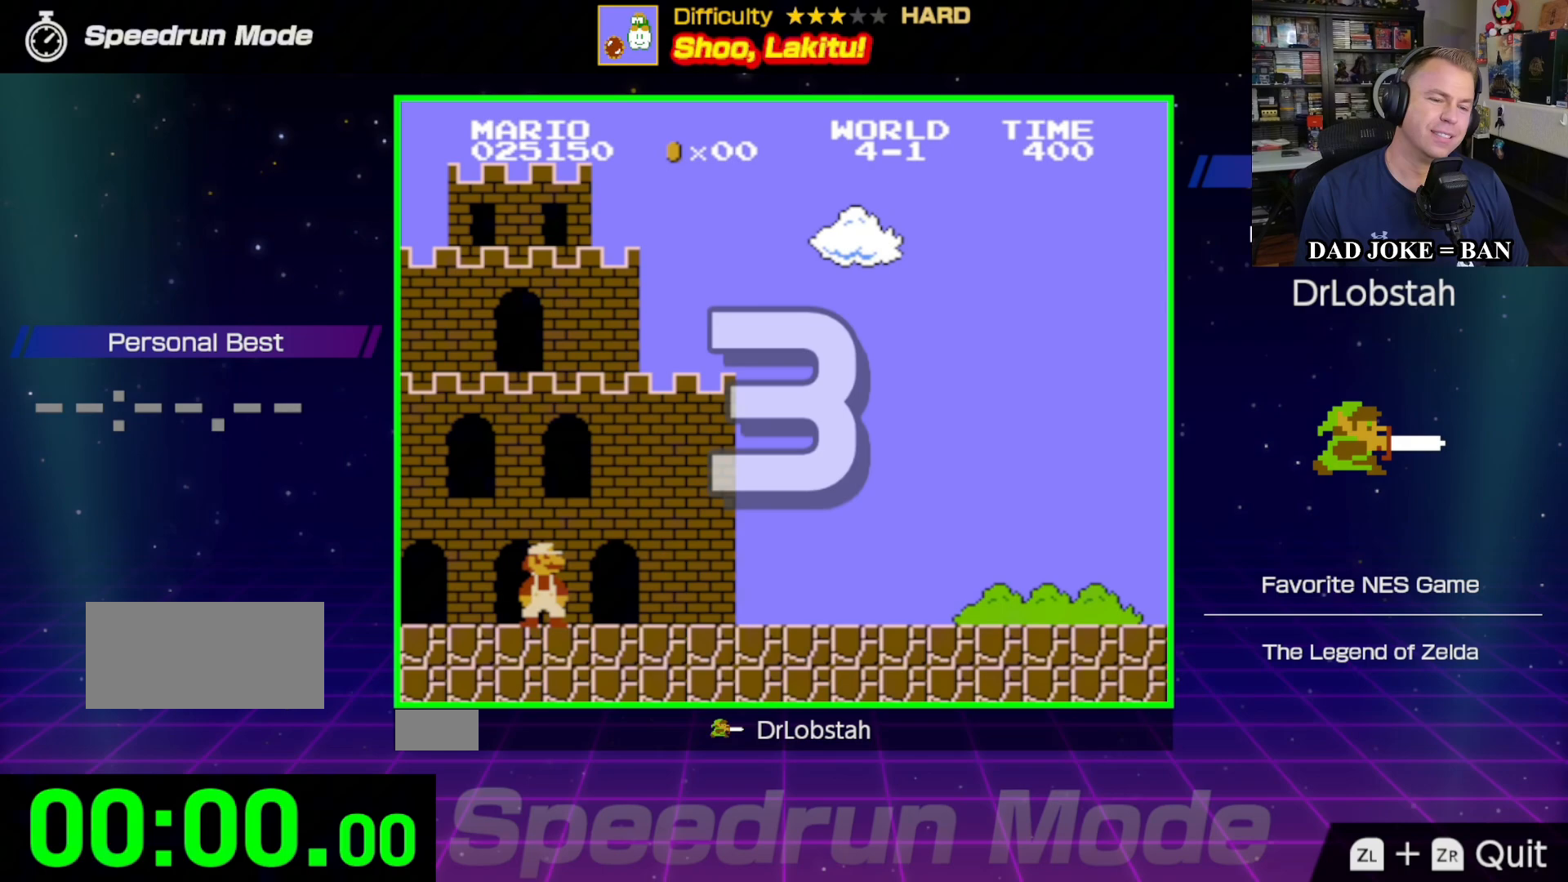
{"buttons": ["DPAD_RIGHT"], "events": [[217, "DPAD_RIGHT", "down"]]}
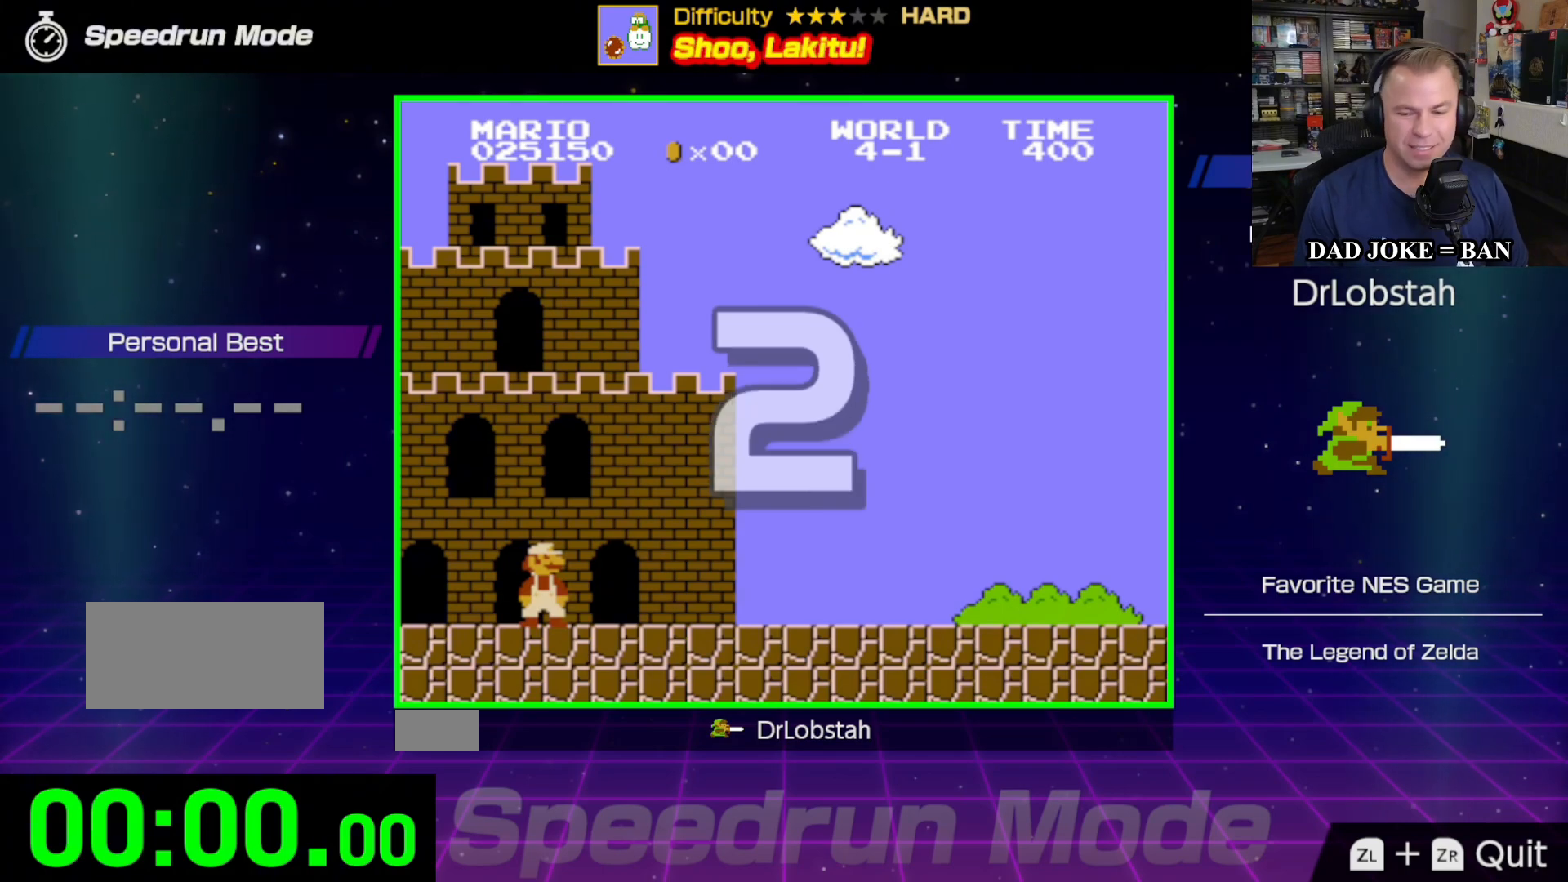
{"buttons": ["B", "DPAD_RIGHT"], "events": [[100, "B", "down"]]}
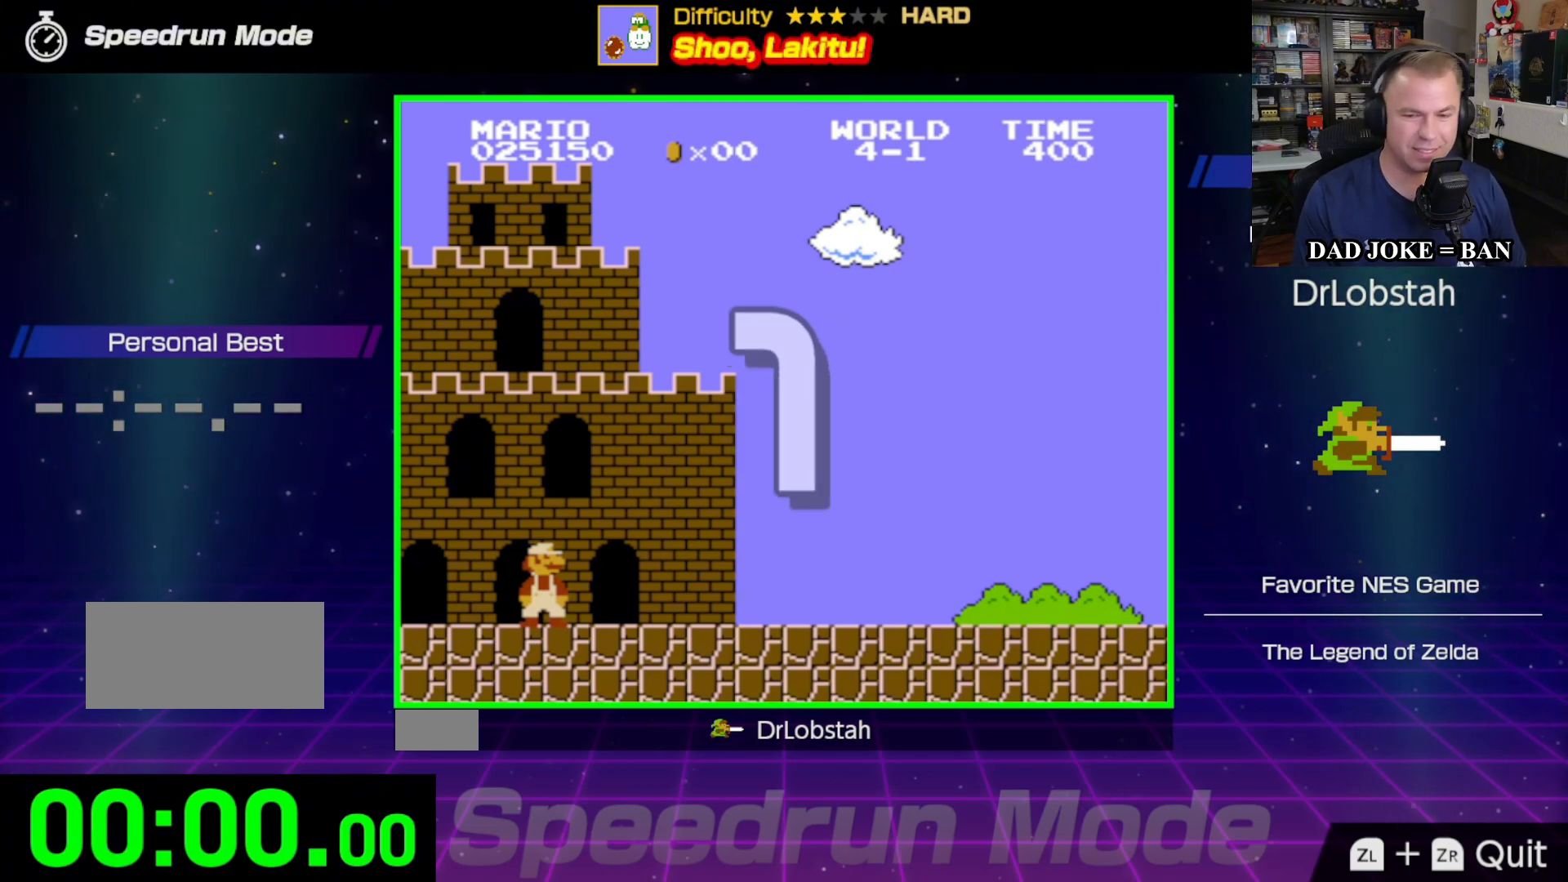
{"buttons": ["B", "DPAD_RIGHT"], "events": []}
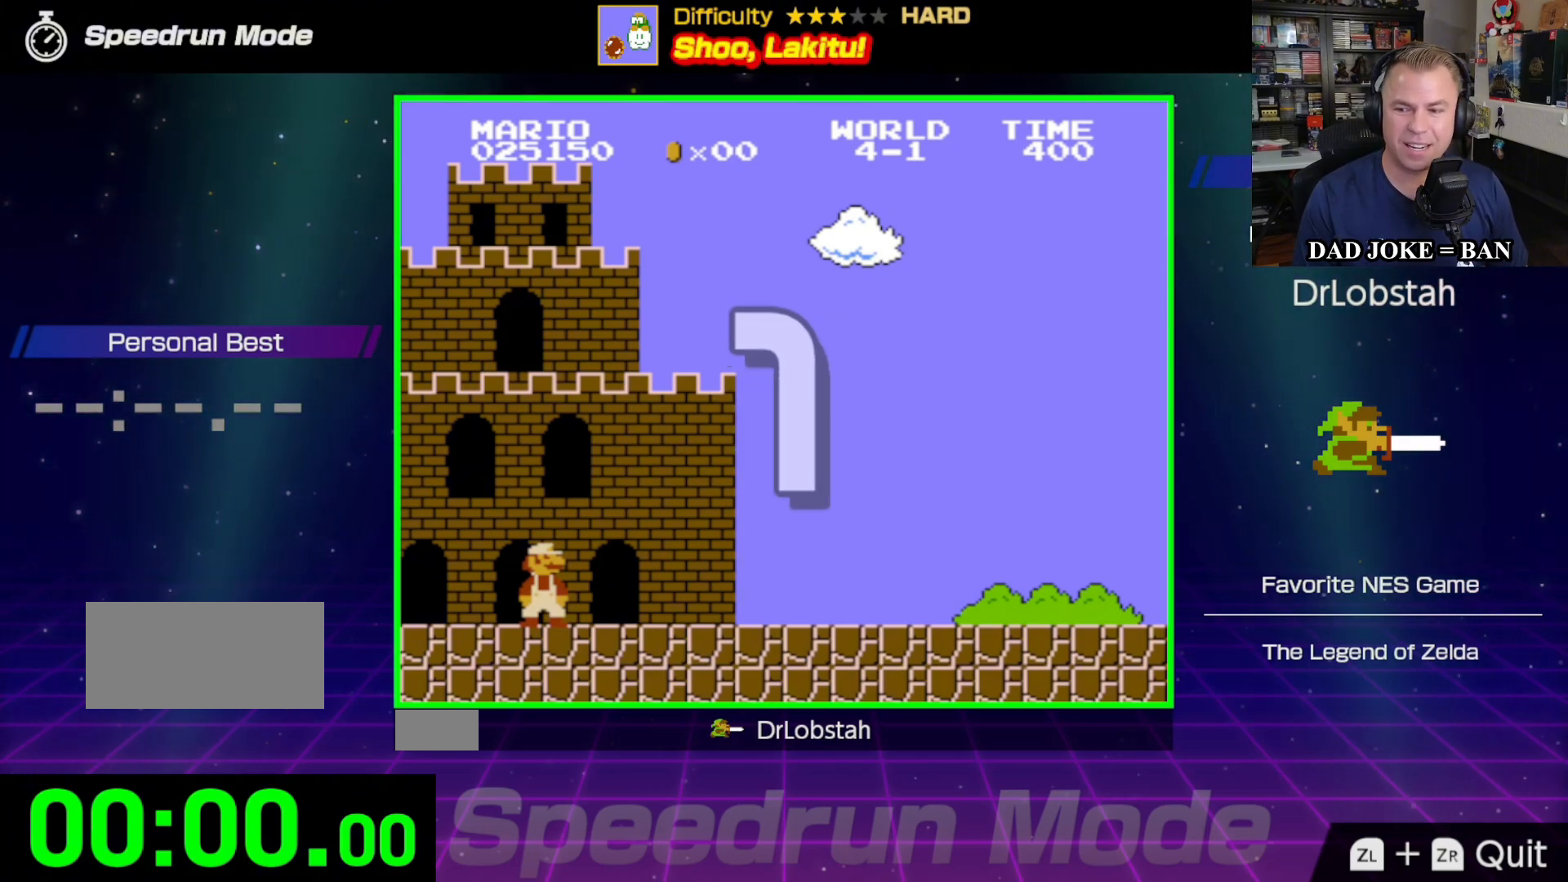
{"buttons": ["B", "DPAD_RIGHT"], "events": []}
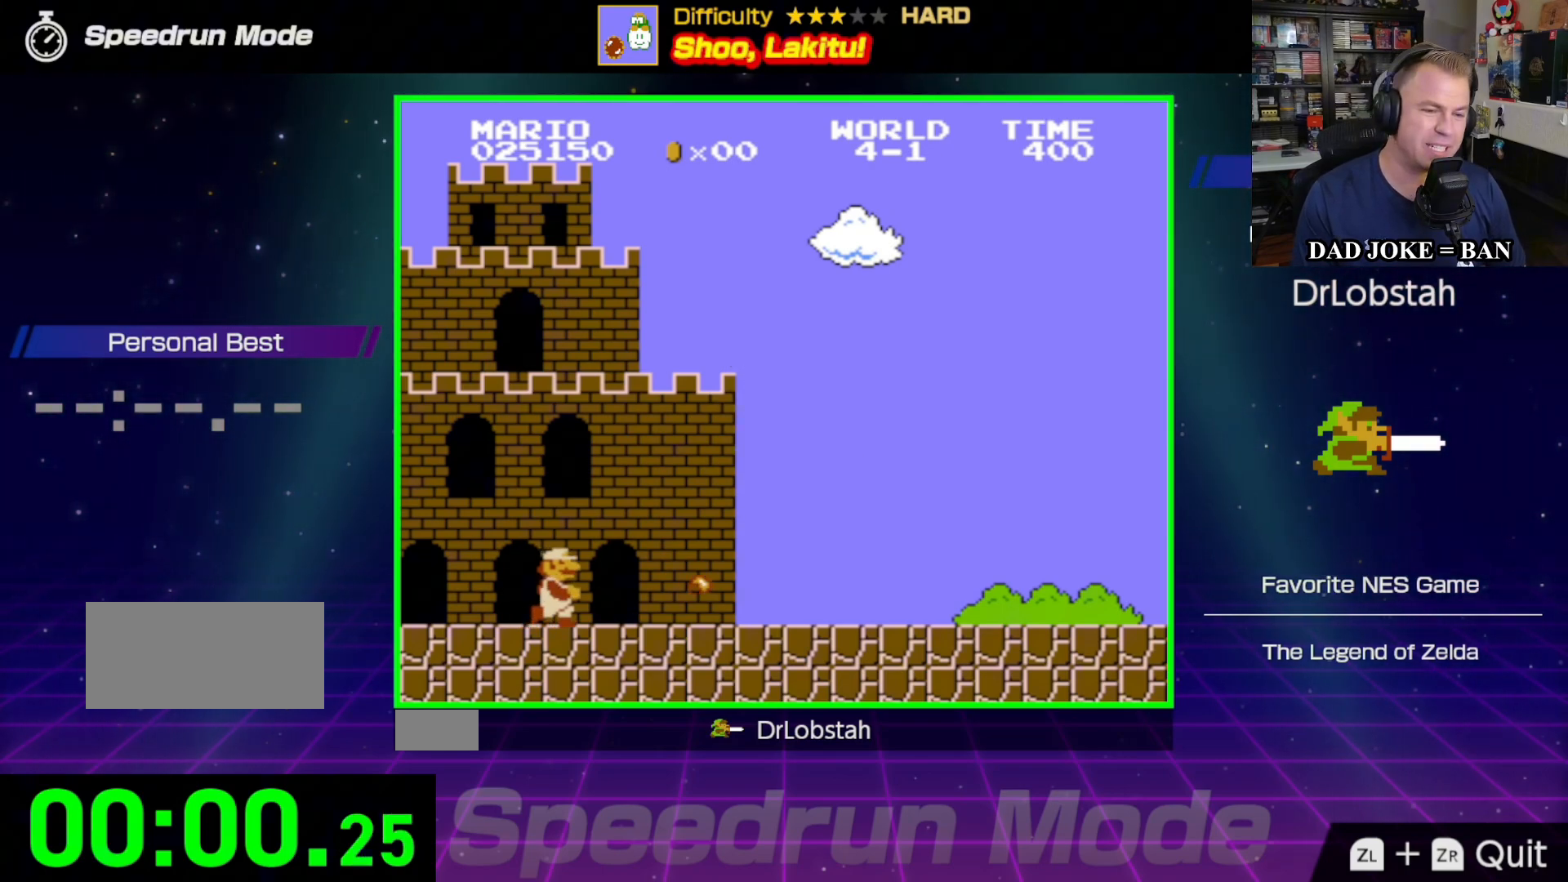
{"buttons": ["B", "DPAD_RIGHT"], "events": []}
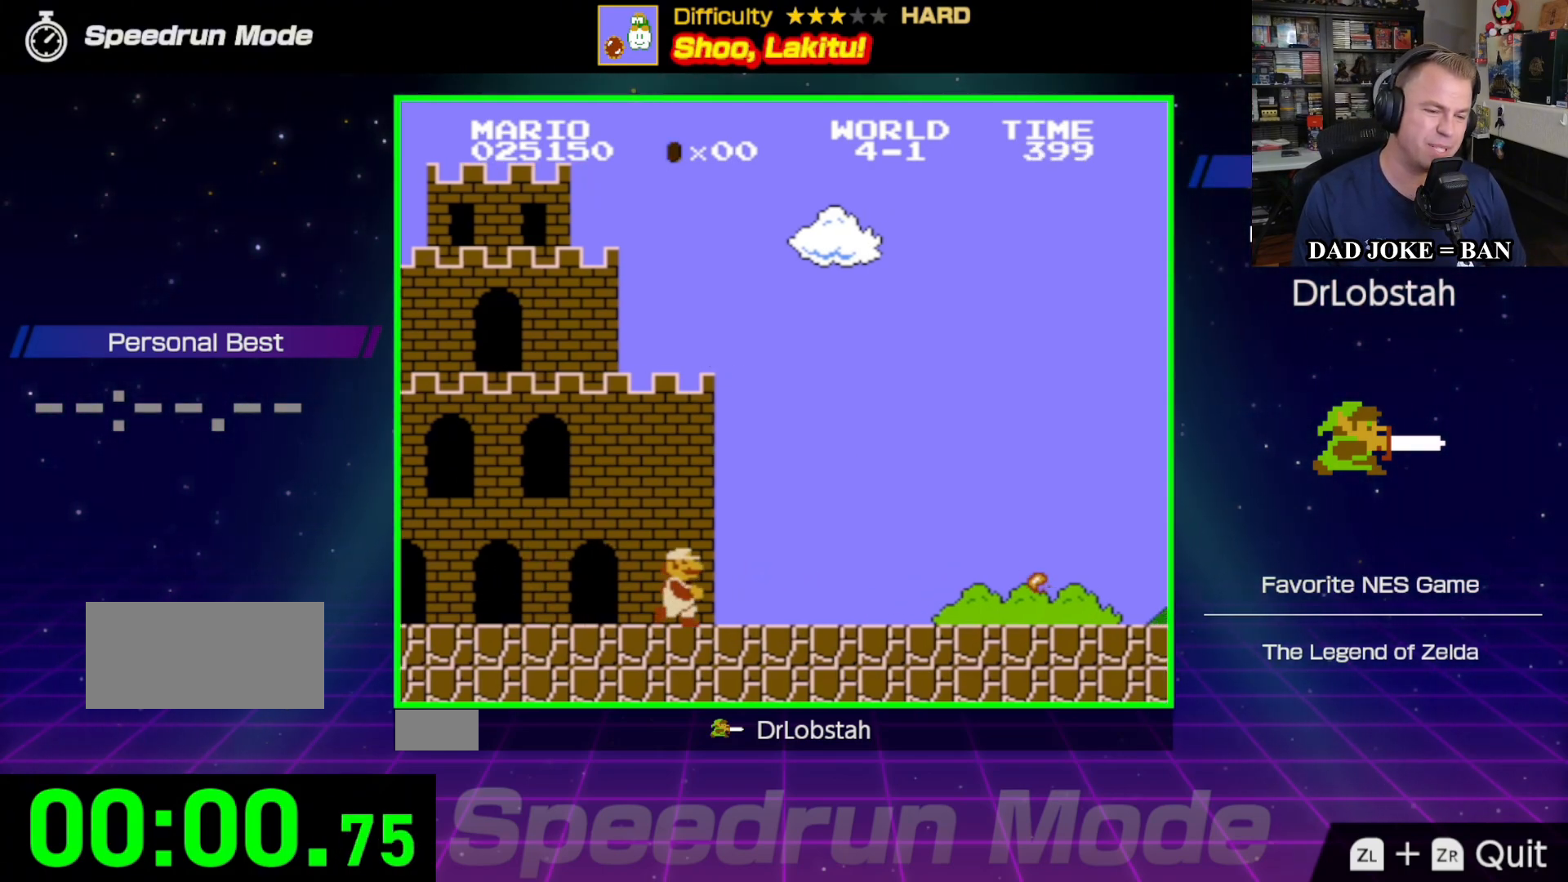
{"buttons": ["B", "DPAD_RIGHT"], "events": []}
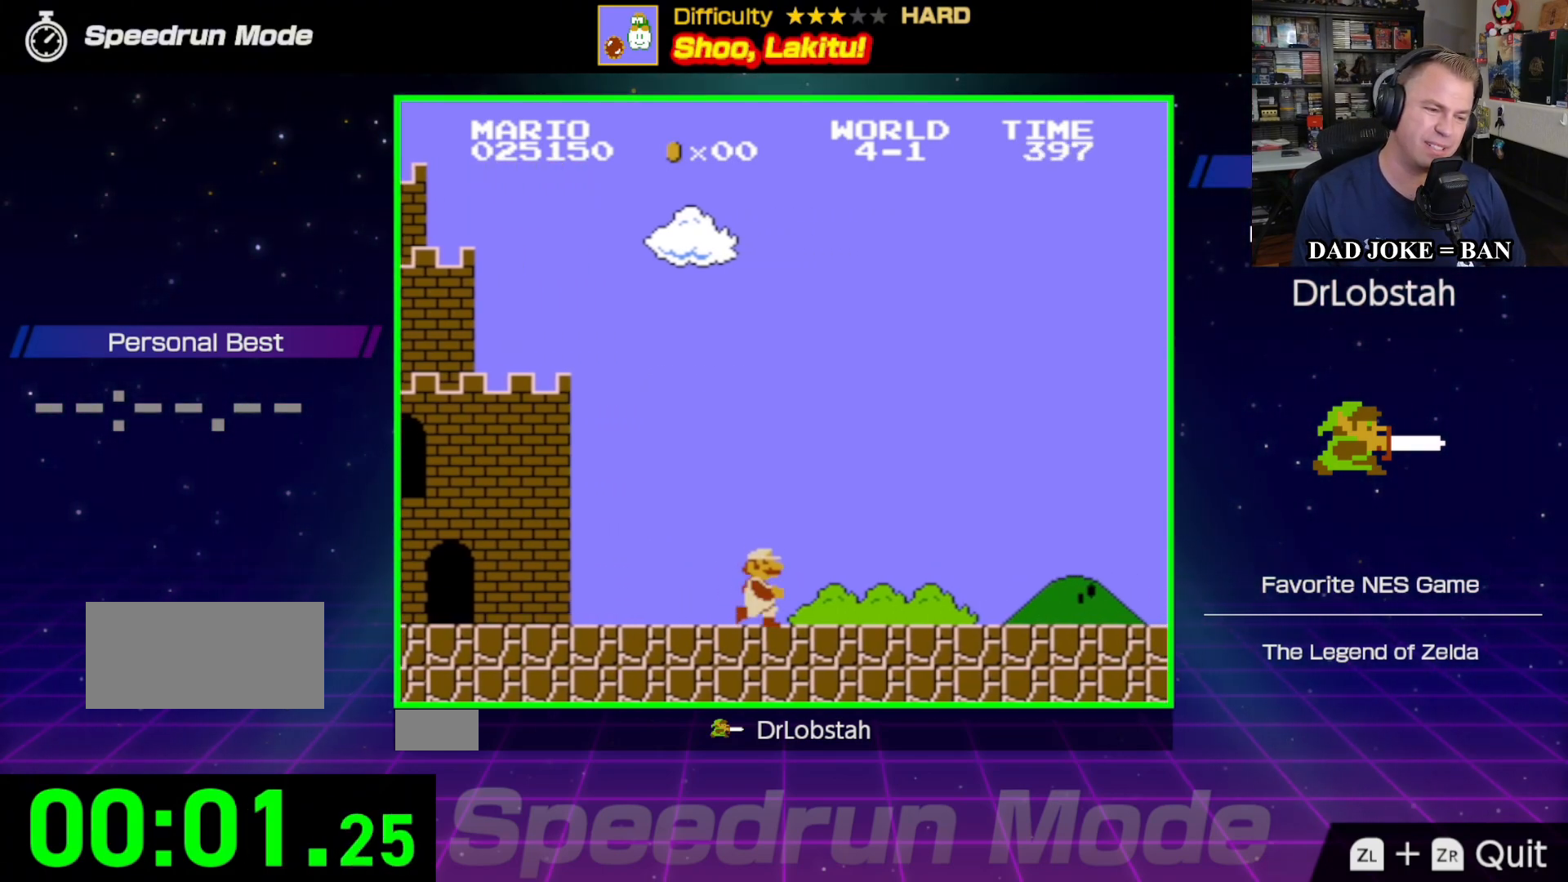
{"buttons": ["B", "DPAD_RIGHT"], "events": []}
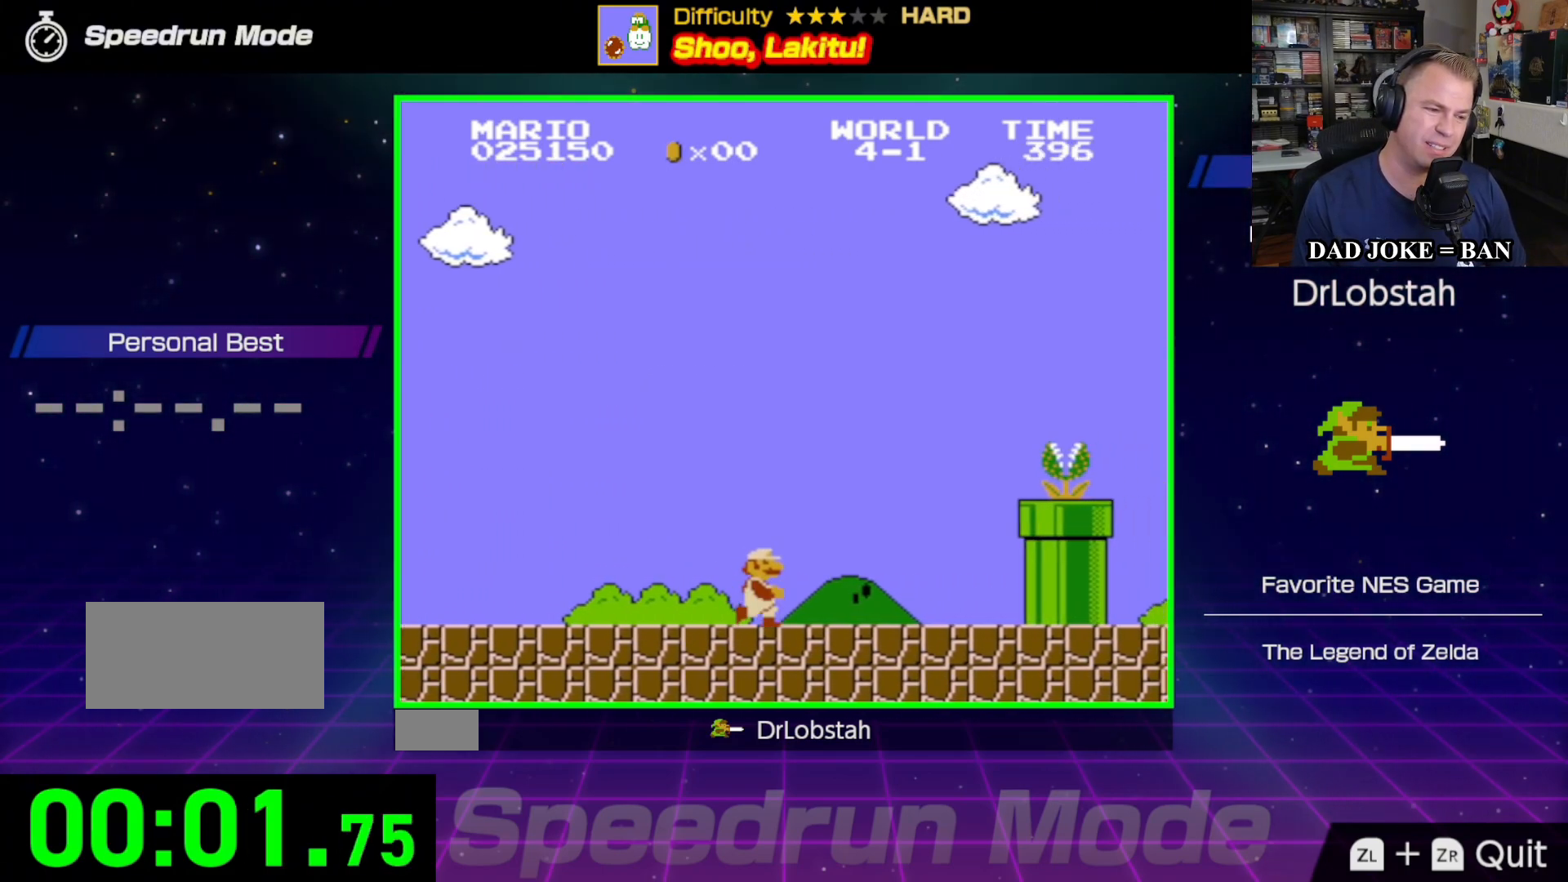
{"buttons": ["A", "B", "DPAD_RIGHT"], "events": [[183, "A", "down"]]}
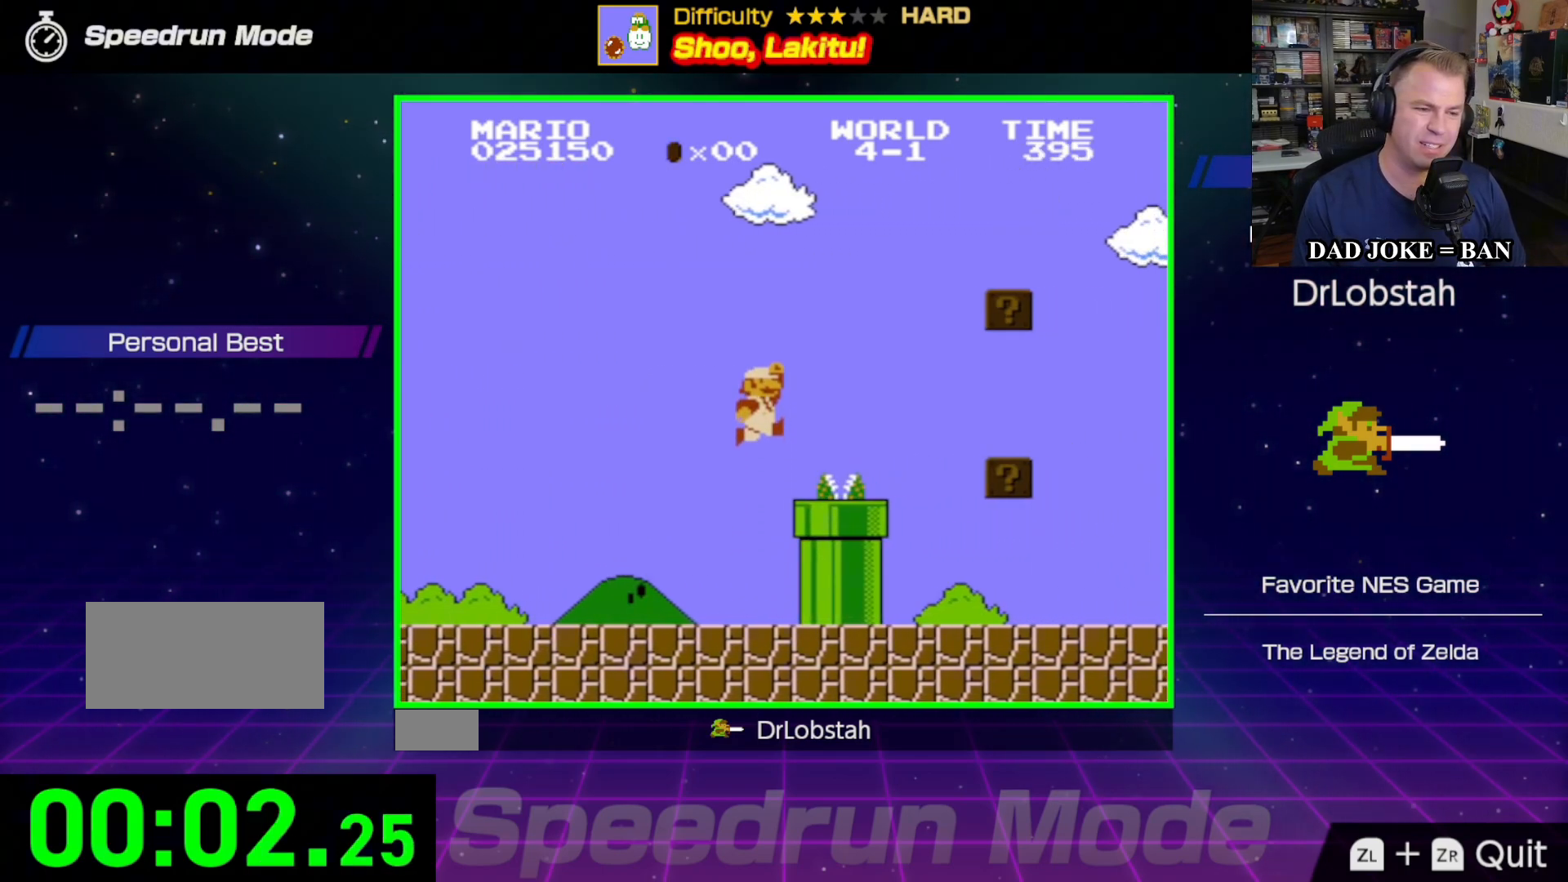
{"buttons": ["B", "DPAD_RIGHT"], "events": [[100, "A", "up"]]}
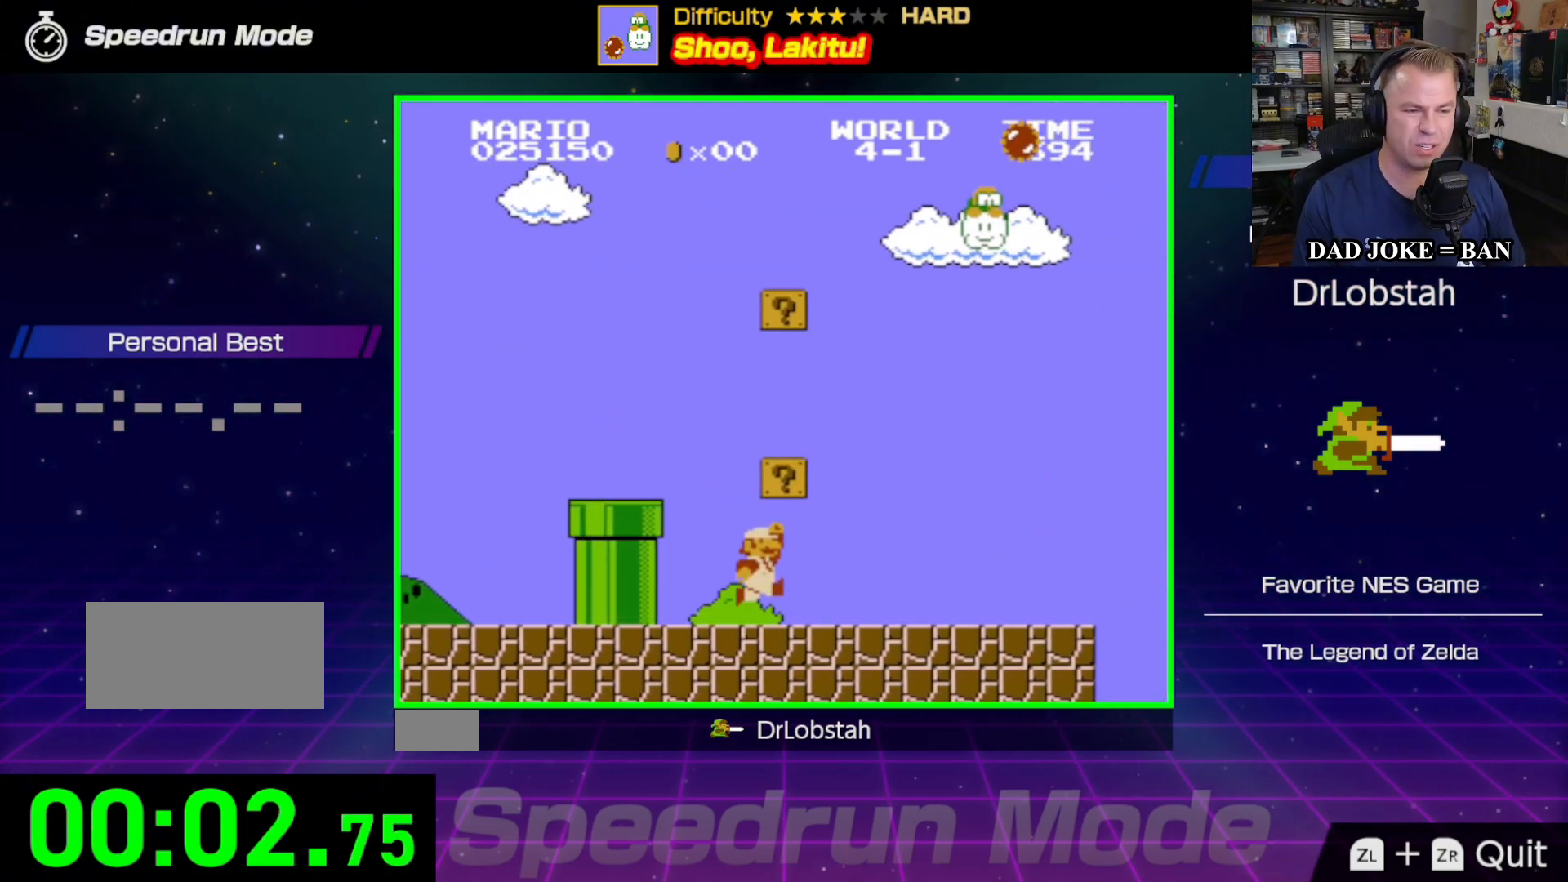
{"buttons": ["B", "DPAD_RIGHT"], "events": [[217, "B", "up"], [333, "B", "down"]]}
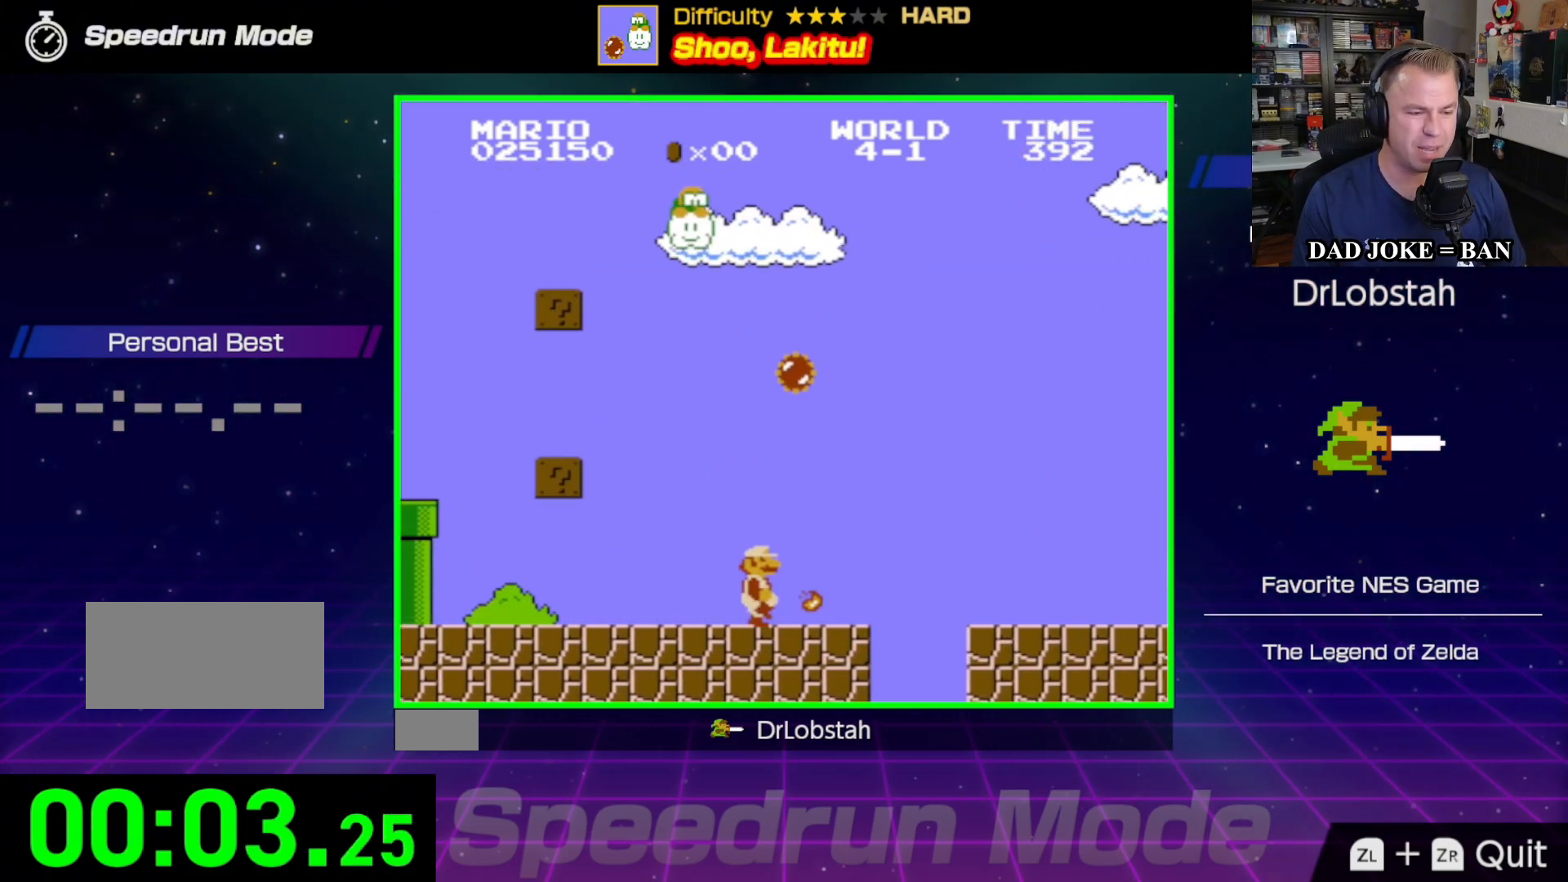
{"buttons": ["B", "DPAD_RIGHT"], "events": [[233, "A", "down"], [433, "A", "up"]]}
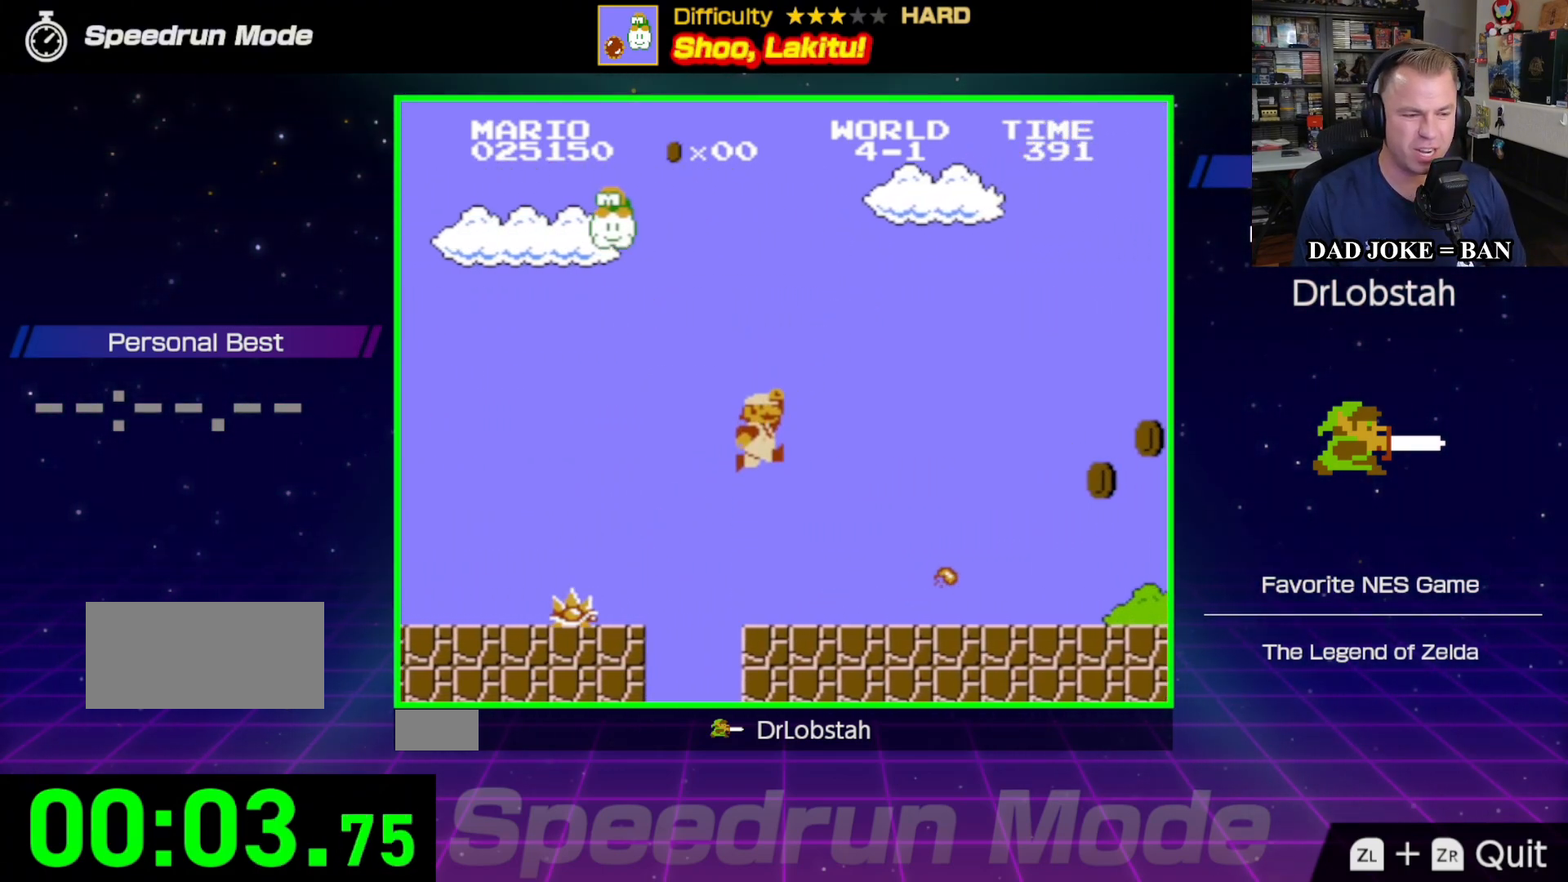
{"buttons": ["B", "DPAD_RIGHT"], "events": []}
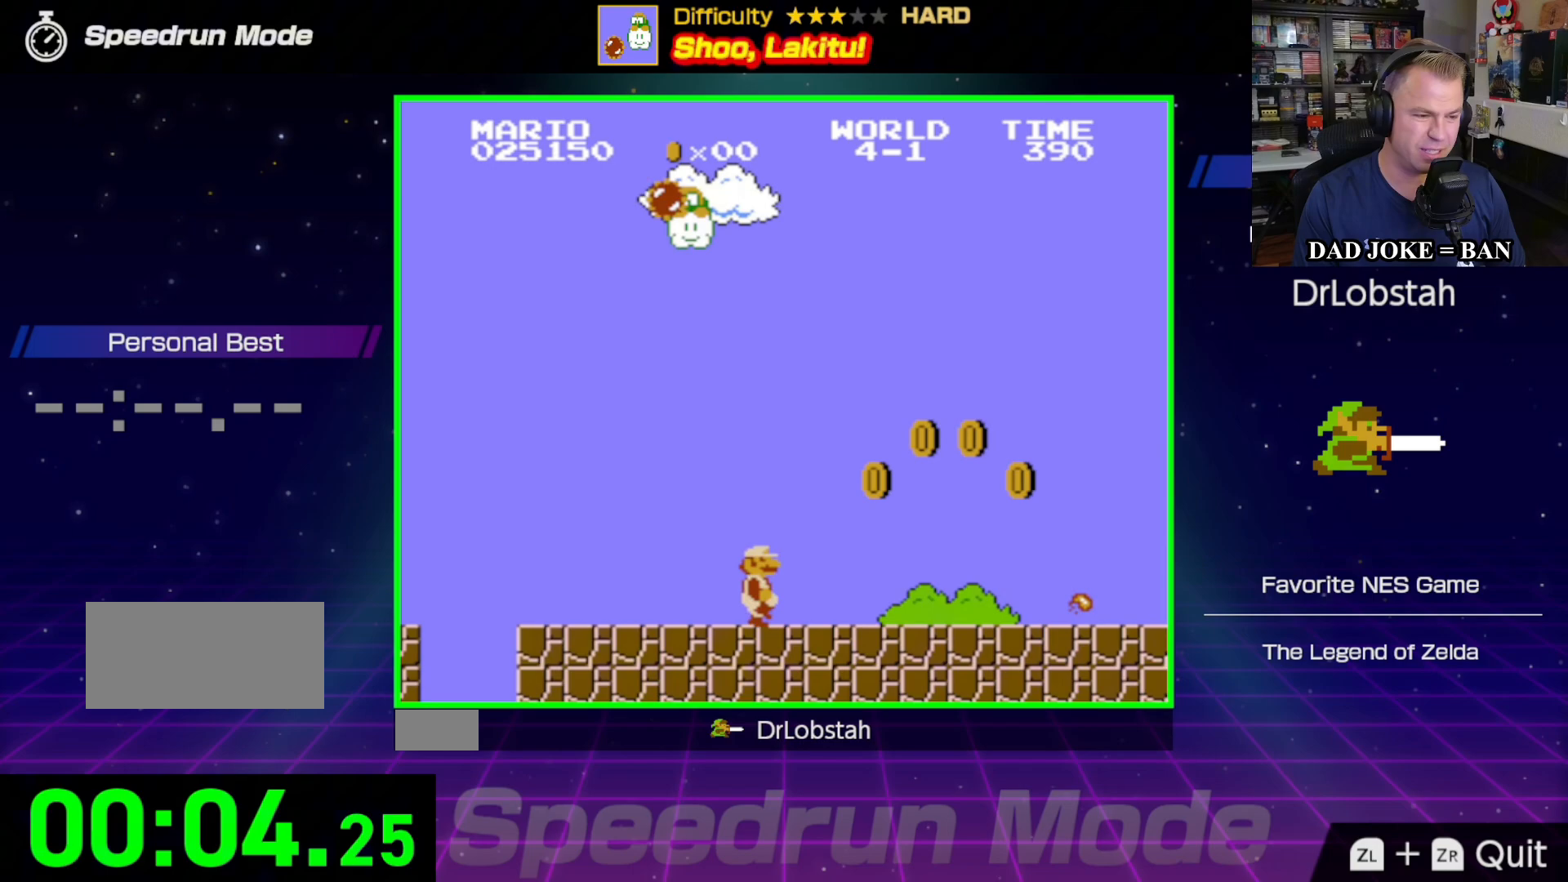
{"buttons": ["B", "DPAD_RIGHT"], "events": [[183, "B", "up"], [233, "B", "down"], [383, "B", "up"], [450, "B", "down"]]}
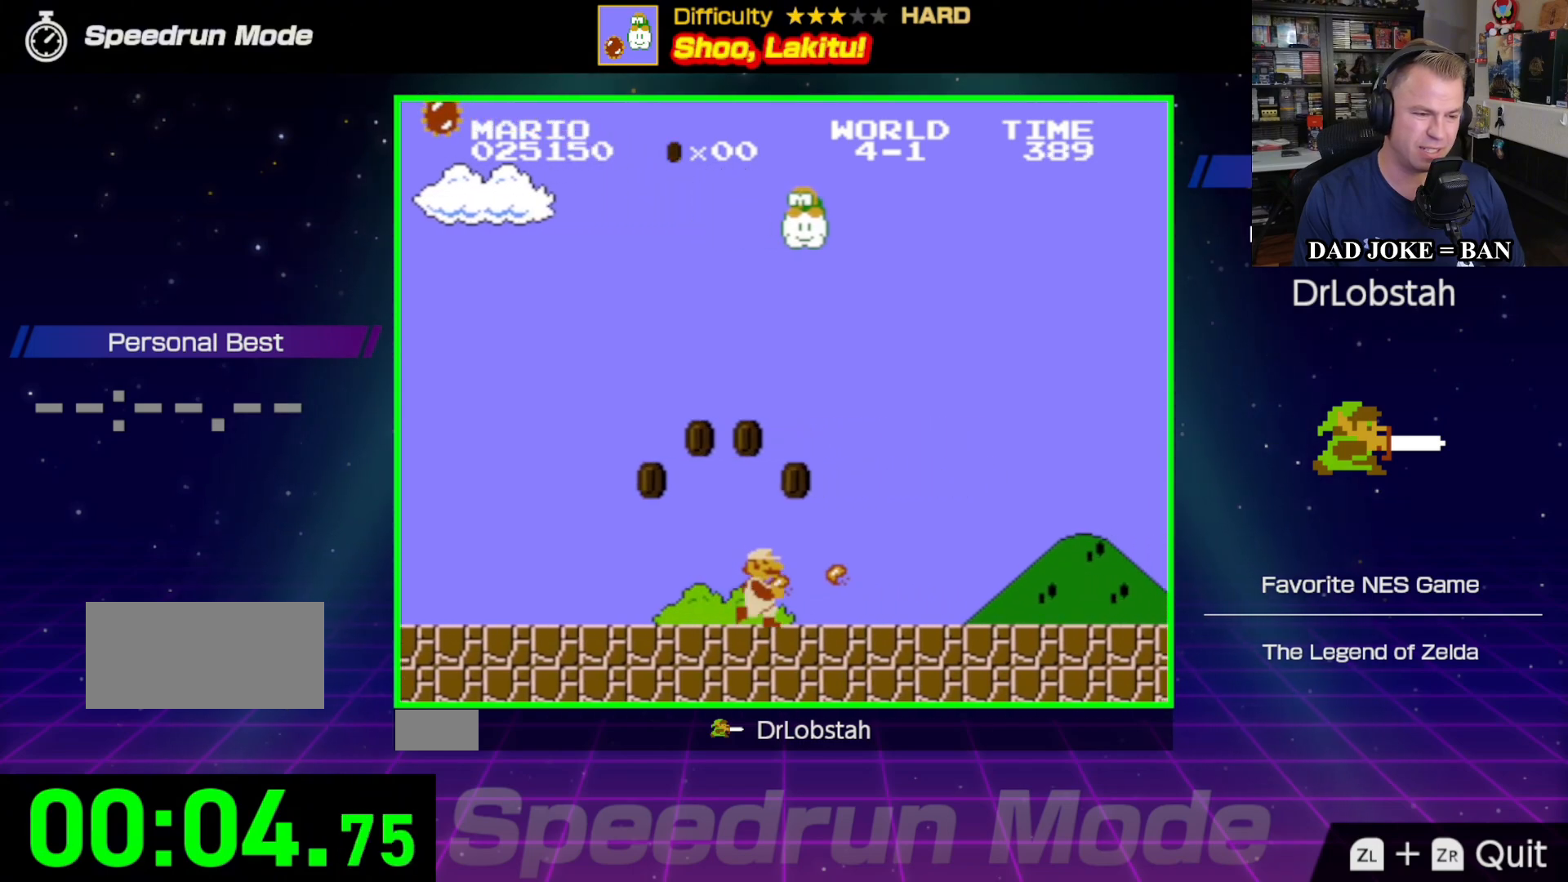
{"buttons": ["B", "DPAD_RIGHT"], "events": []}
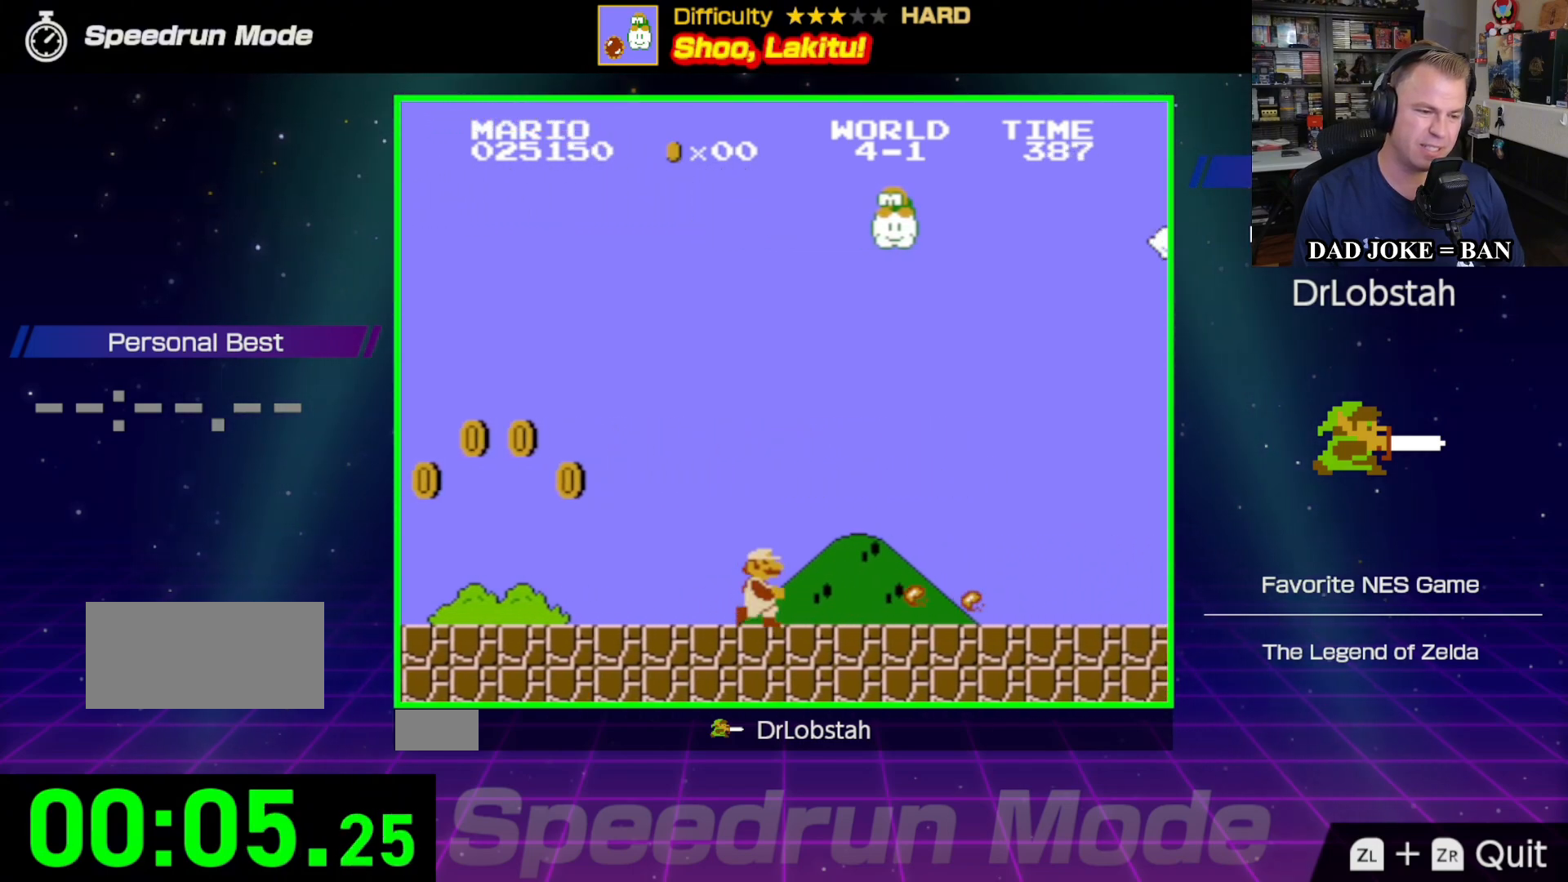
{"buttons": ["B", "DPAD_RIGHT"], "events": []}
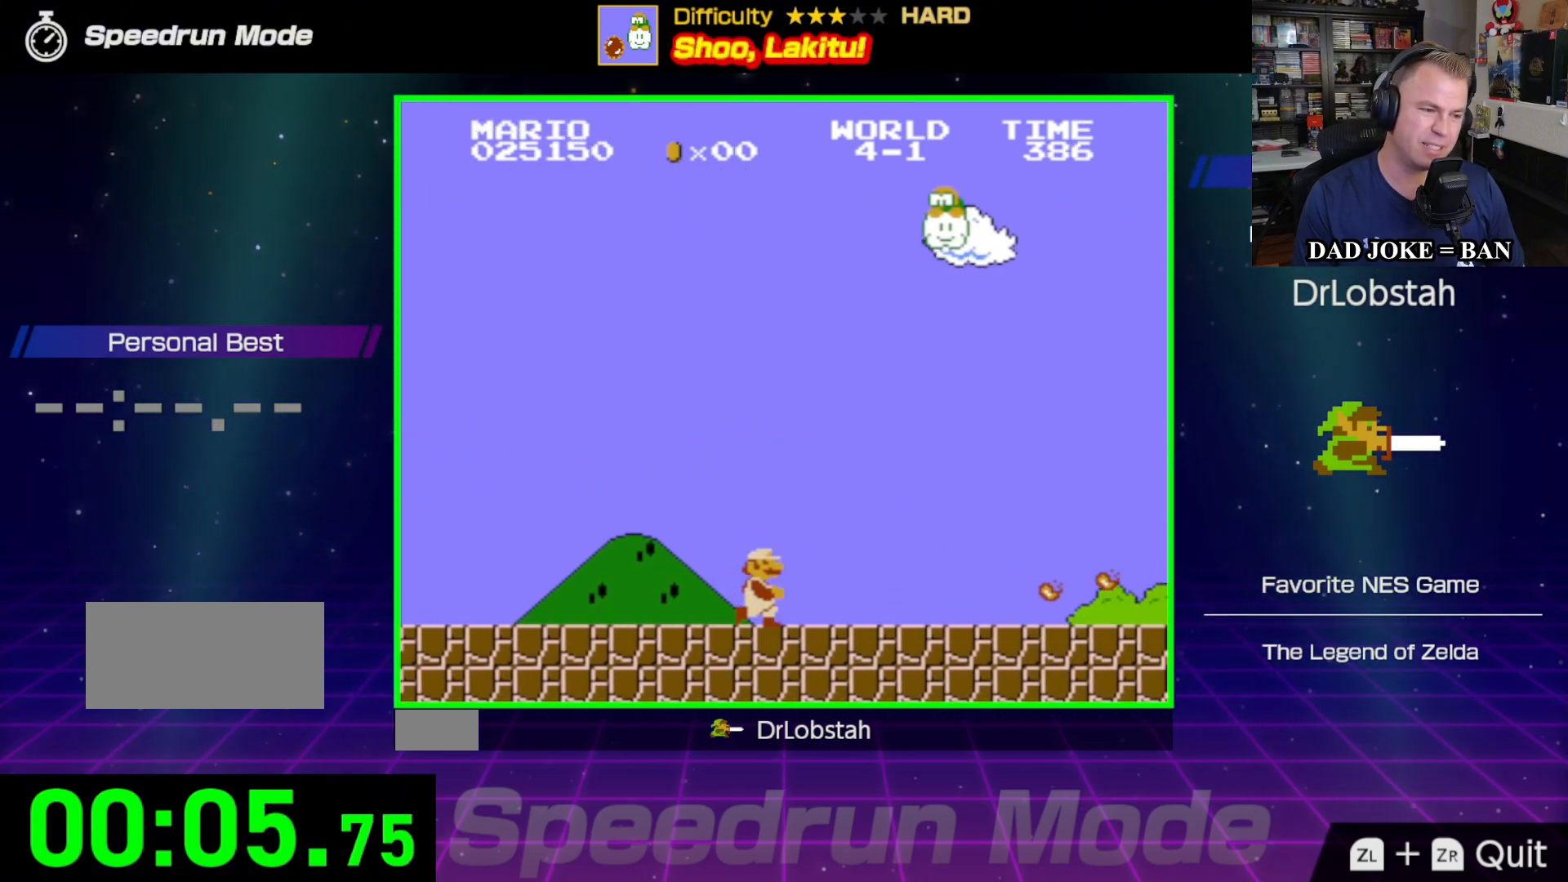
{"buttons": ["B", "DPAD_RIGHT"], "events": []}
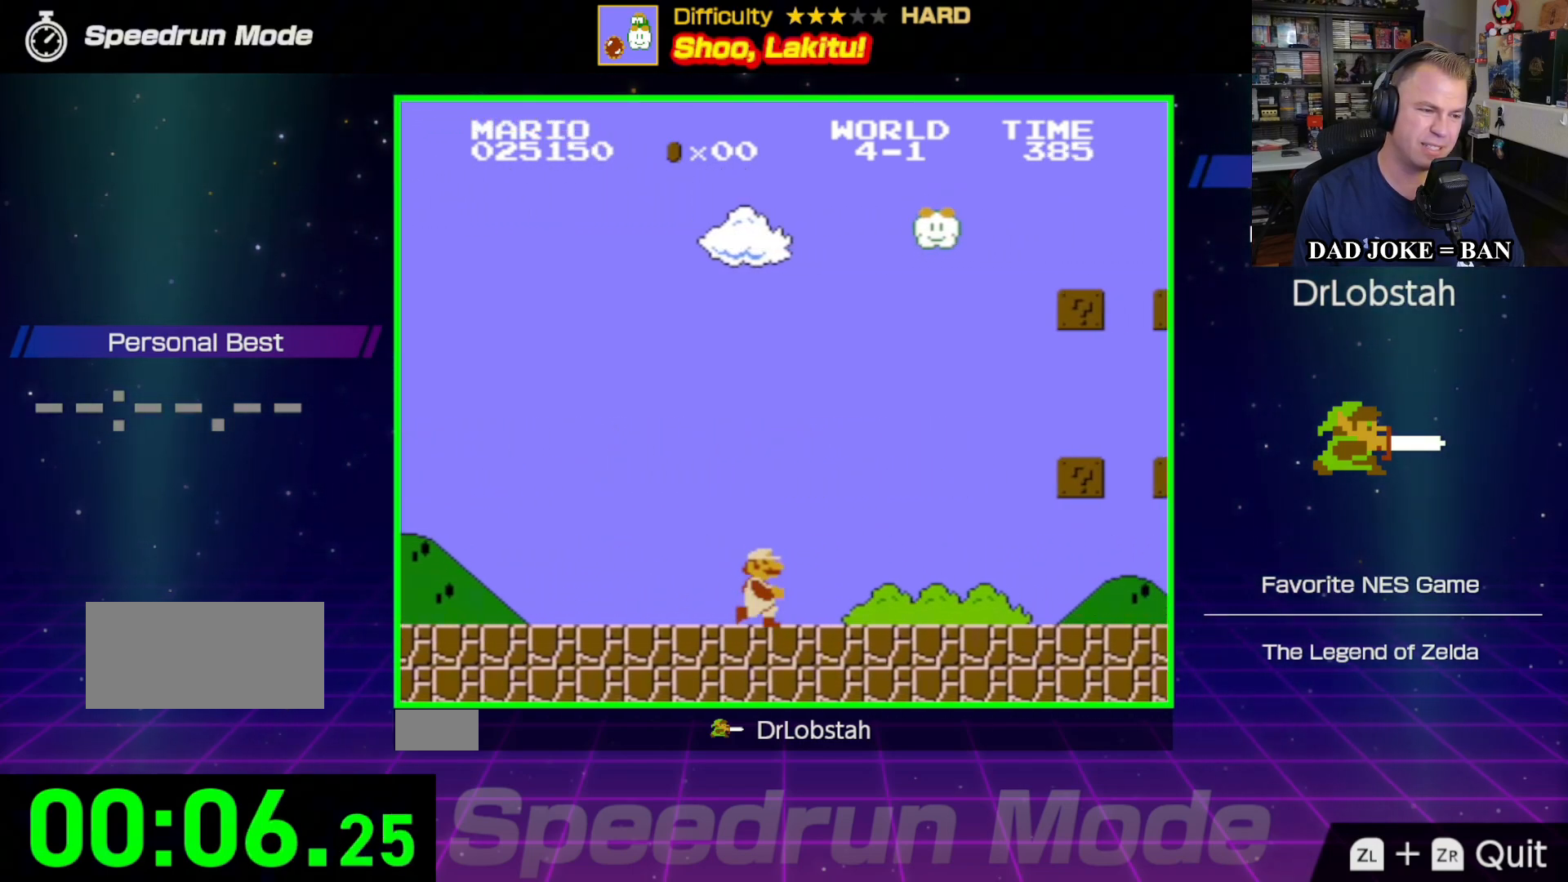
{"buttons": ["A", "B", "DPAD_RIGHT"], "events": [[317, "A", "down"]]}
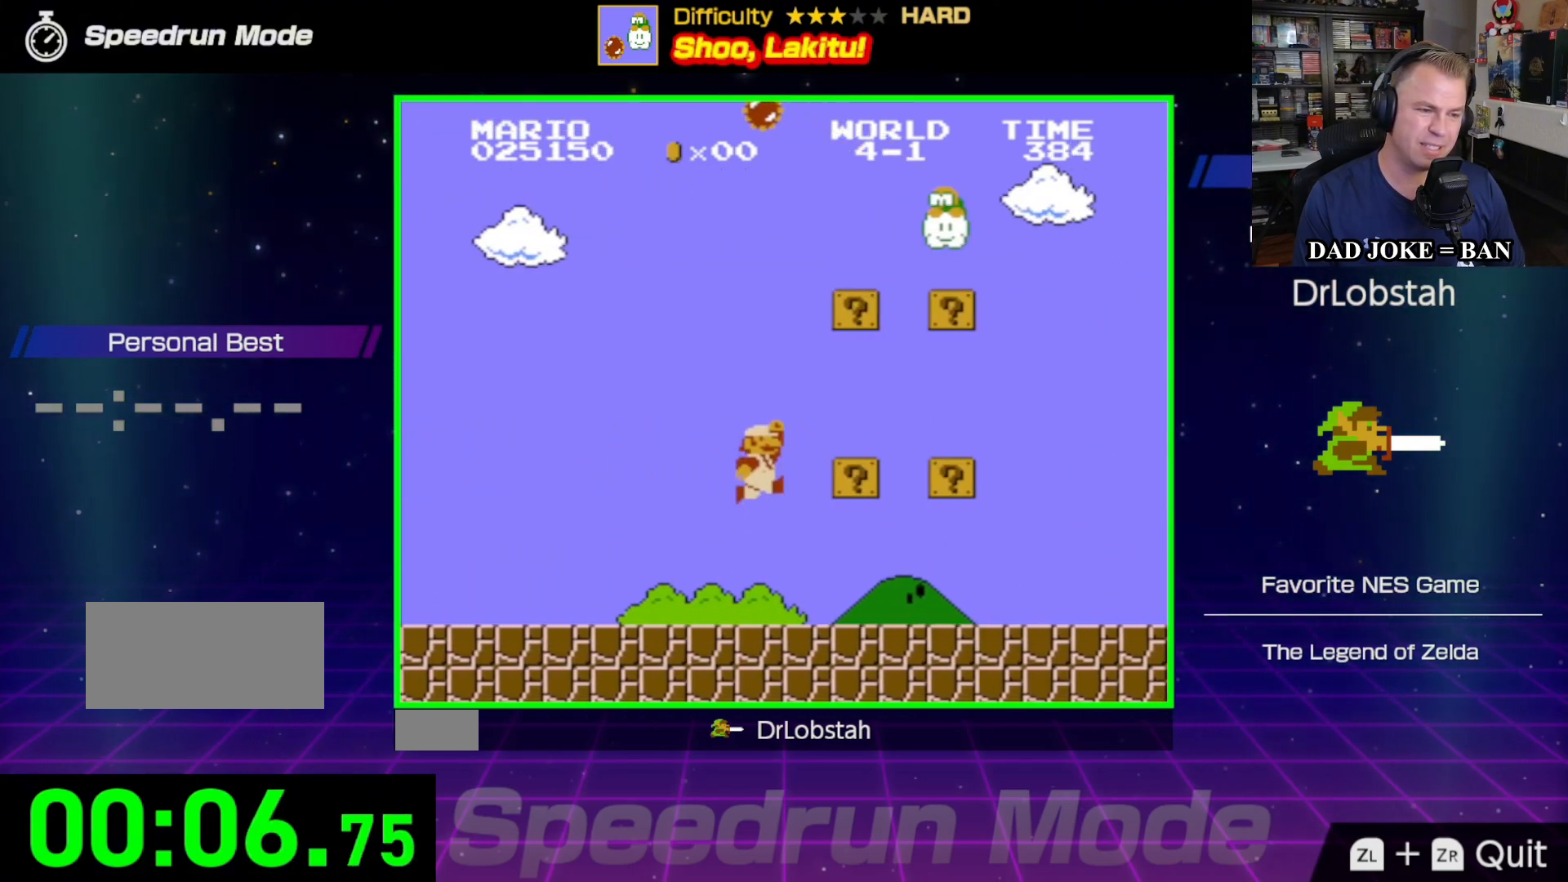
{"buttons": ["B", "DPAD_RIGHT"], "events": [[367, "A", "up"]]}
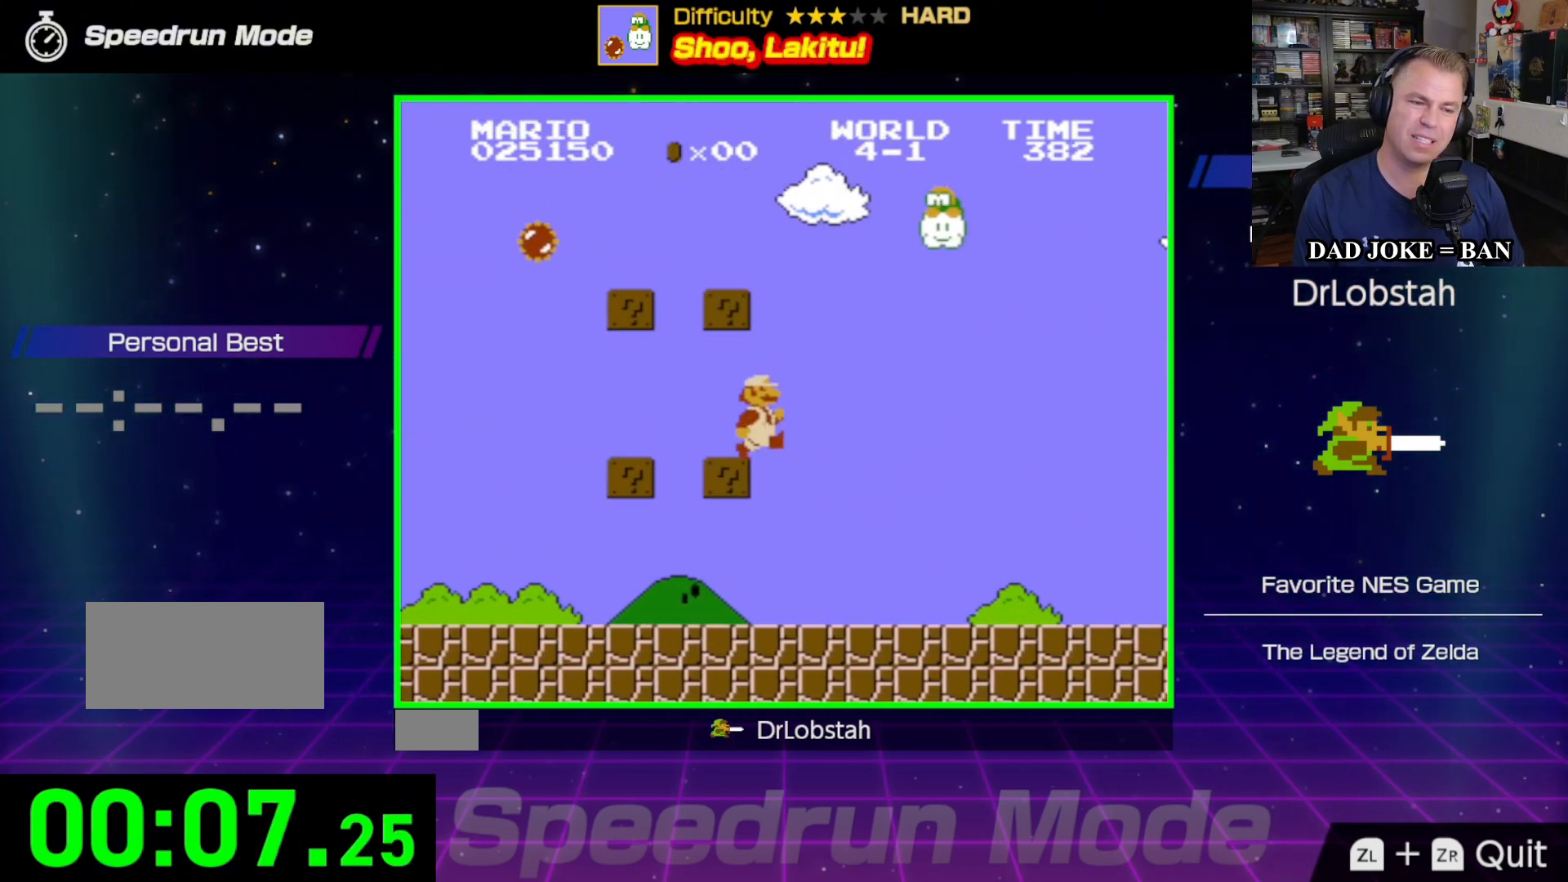
{"buttons": ["B", "DPAD_RIGHT"], "events": []}
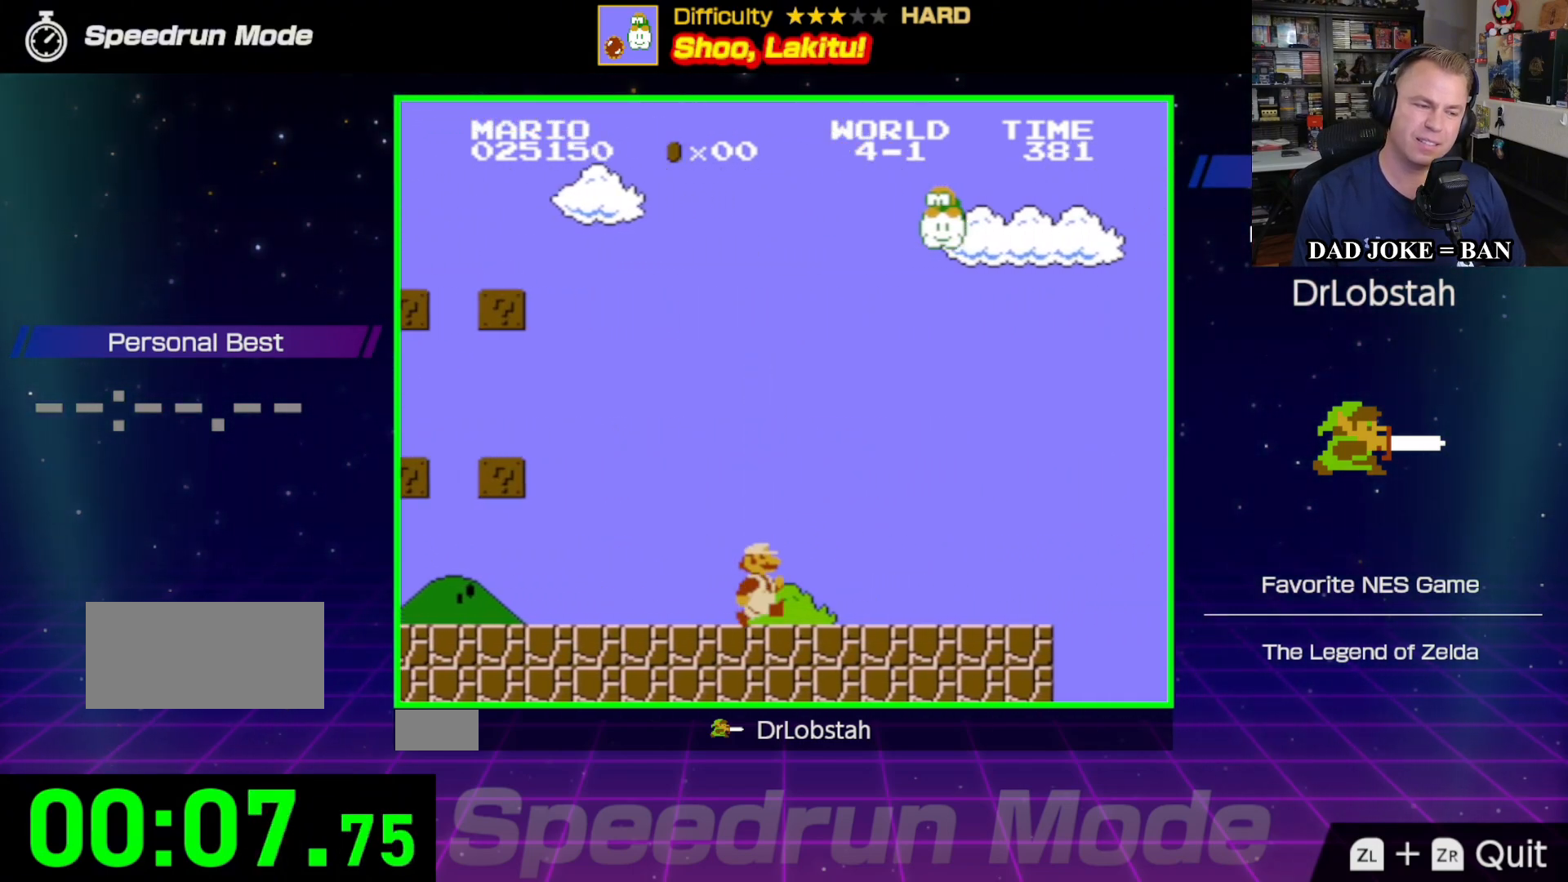
{"buttons": ["A", "B", "DPAD_RIGHT"], "events": [[467, "A", "down"]]}
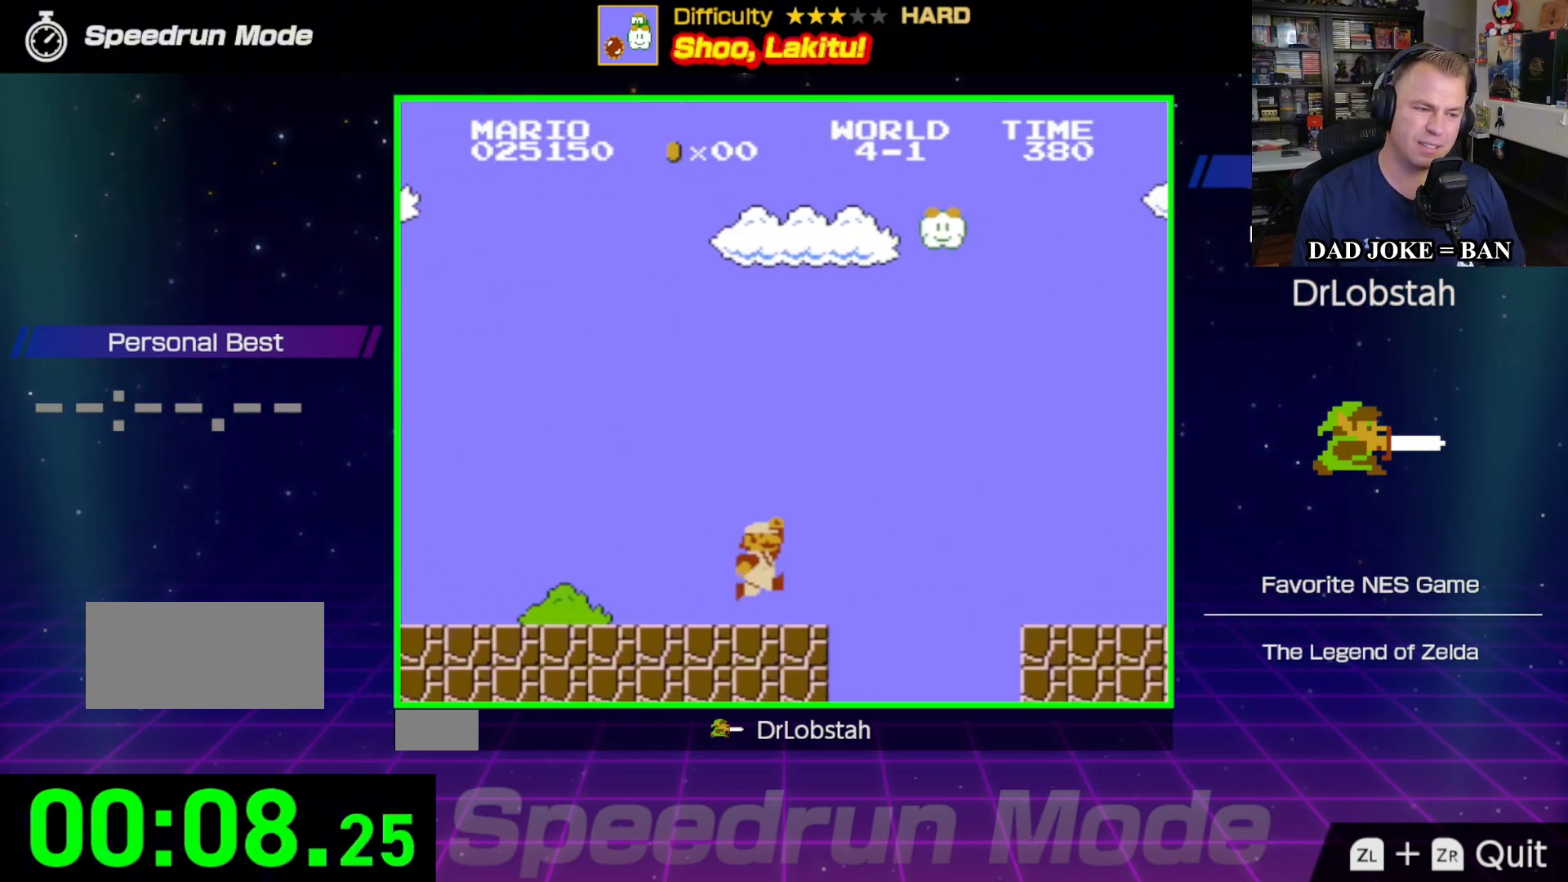
{"buttons": ["B", "DPAD_RIGHT"], "events": [[450, "A", "up"]]}
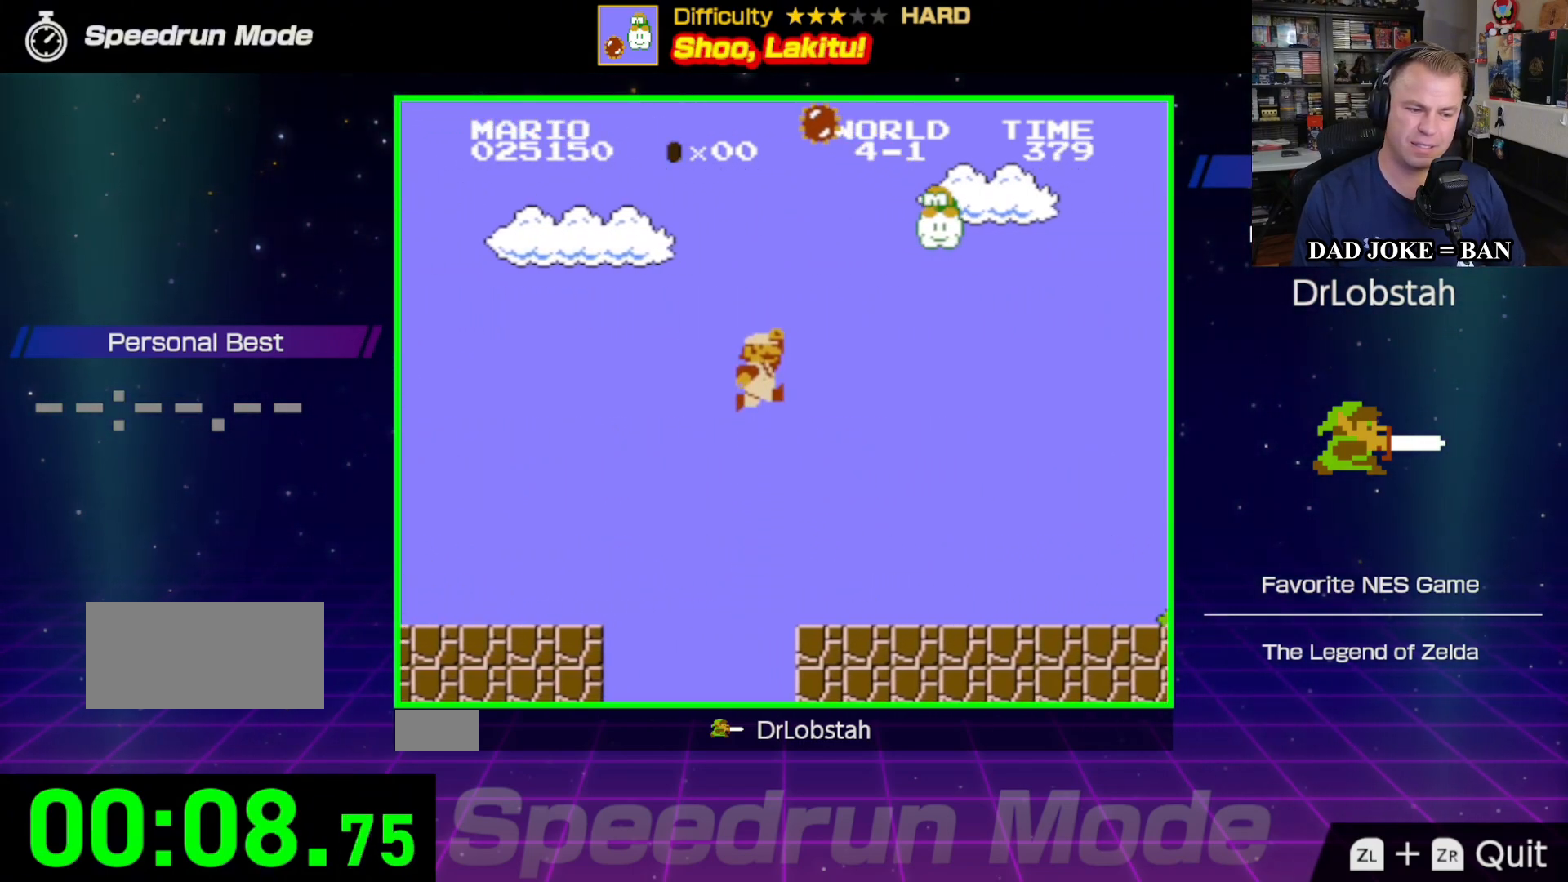
{"buttons": ["B", "DPAD_RIGHT"], "events": []}
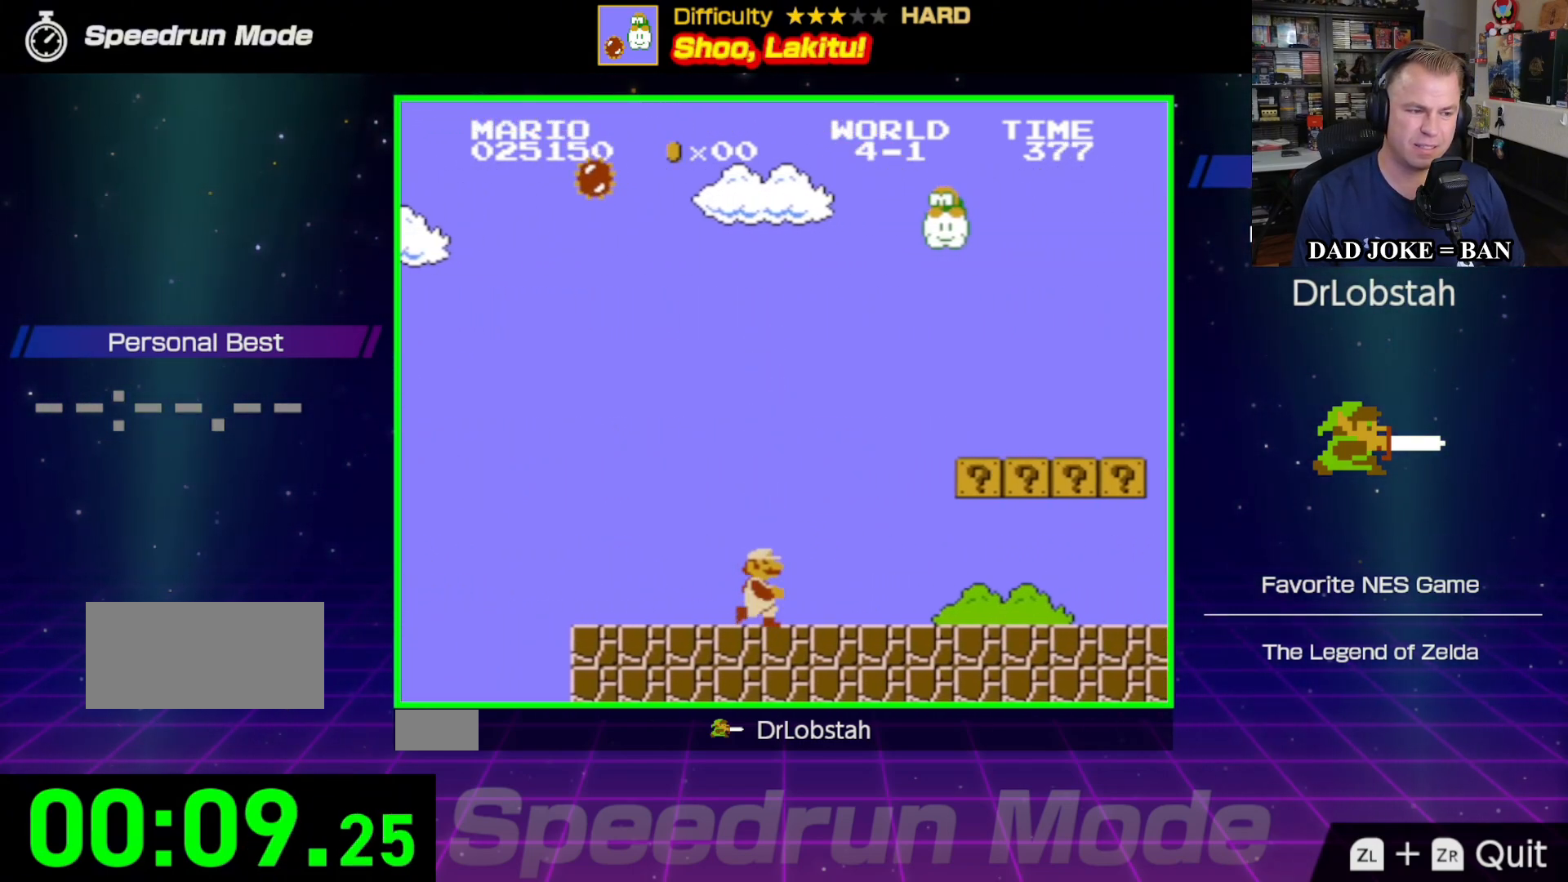
{"buttons": ["B", "DPAD_RIGHT"], "events": [[83, "A", "down"], [417, "A", "up"]]}
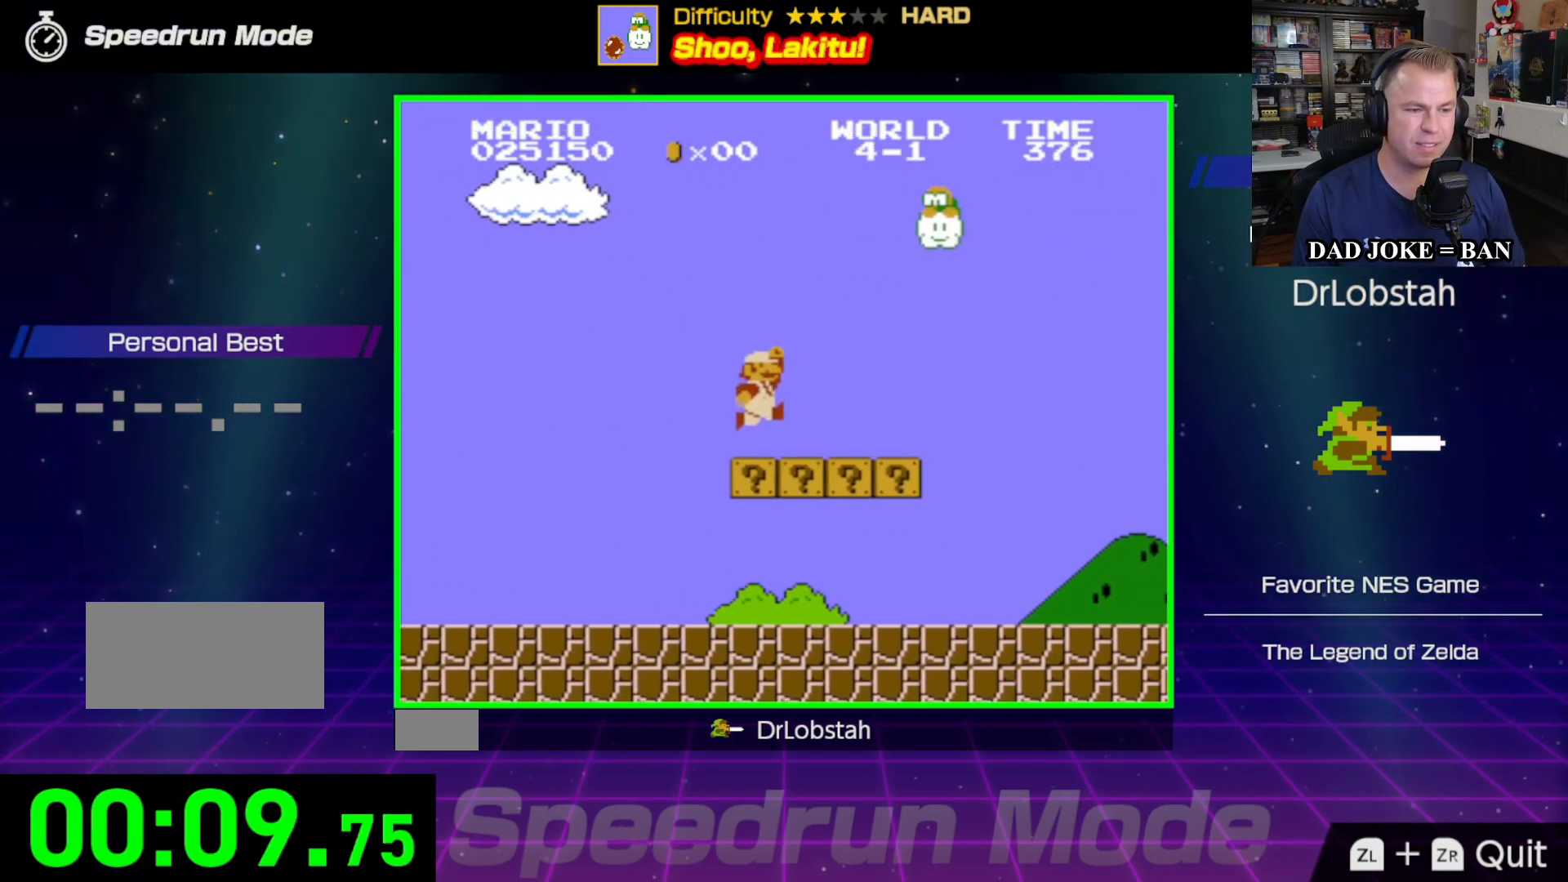
{"buttons": ["B", "DPAD_RIGHT"], "events": [[250, "A", "down"], [433, "A", "up"]]}
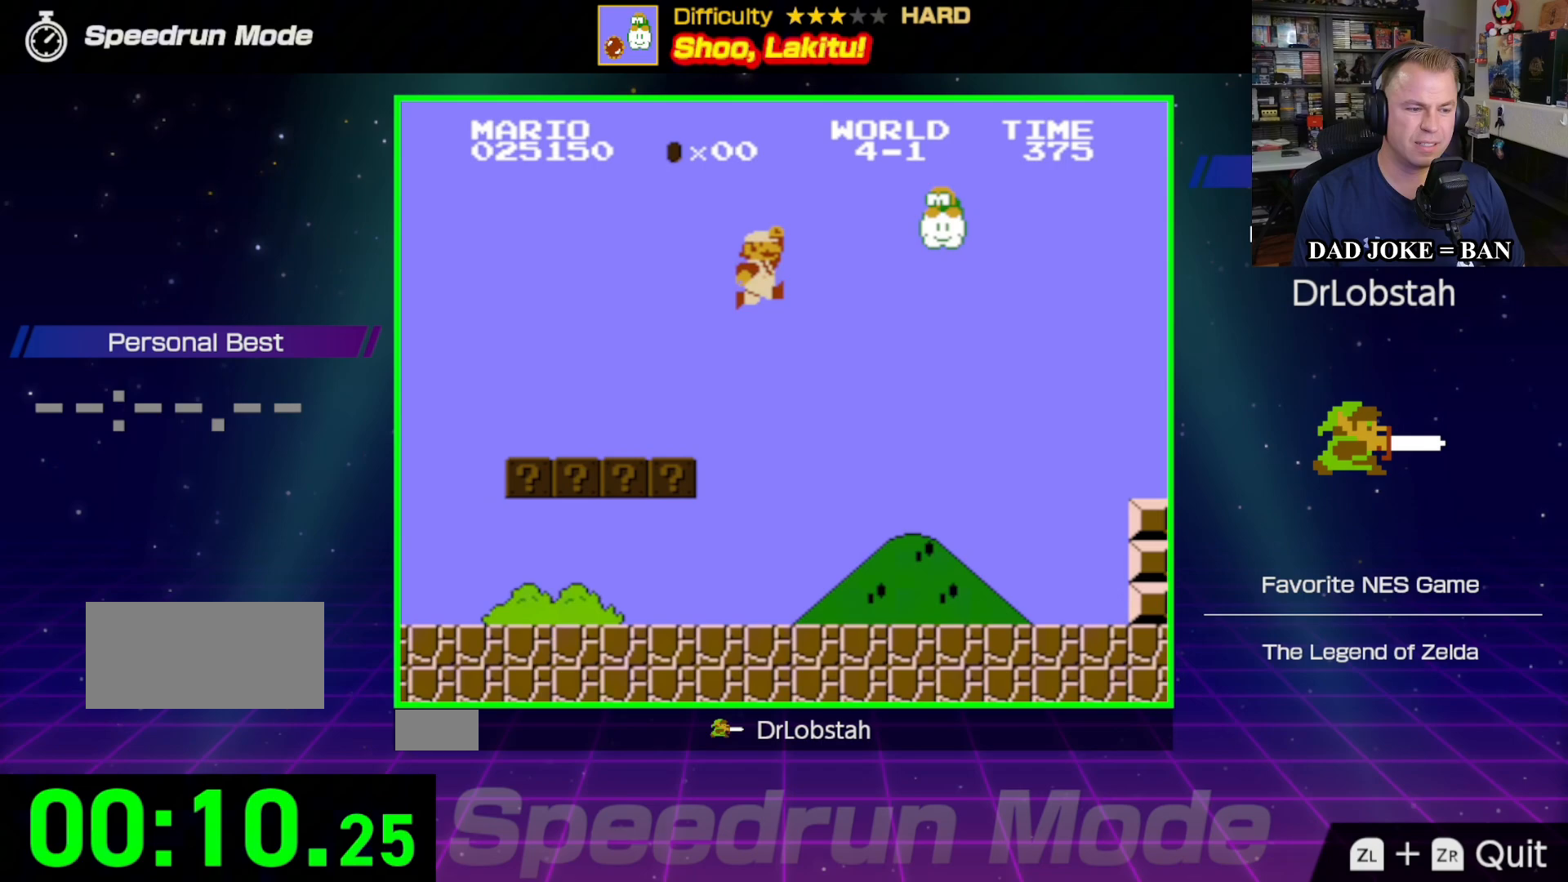
{"buttons": ["B", "DPAD_RIGHT"], "events": []}
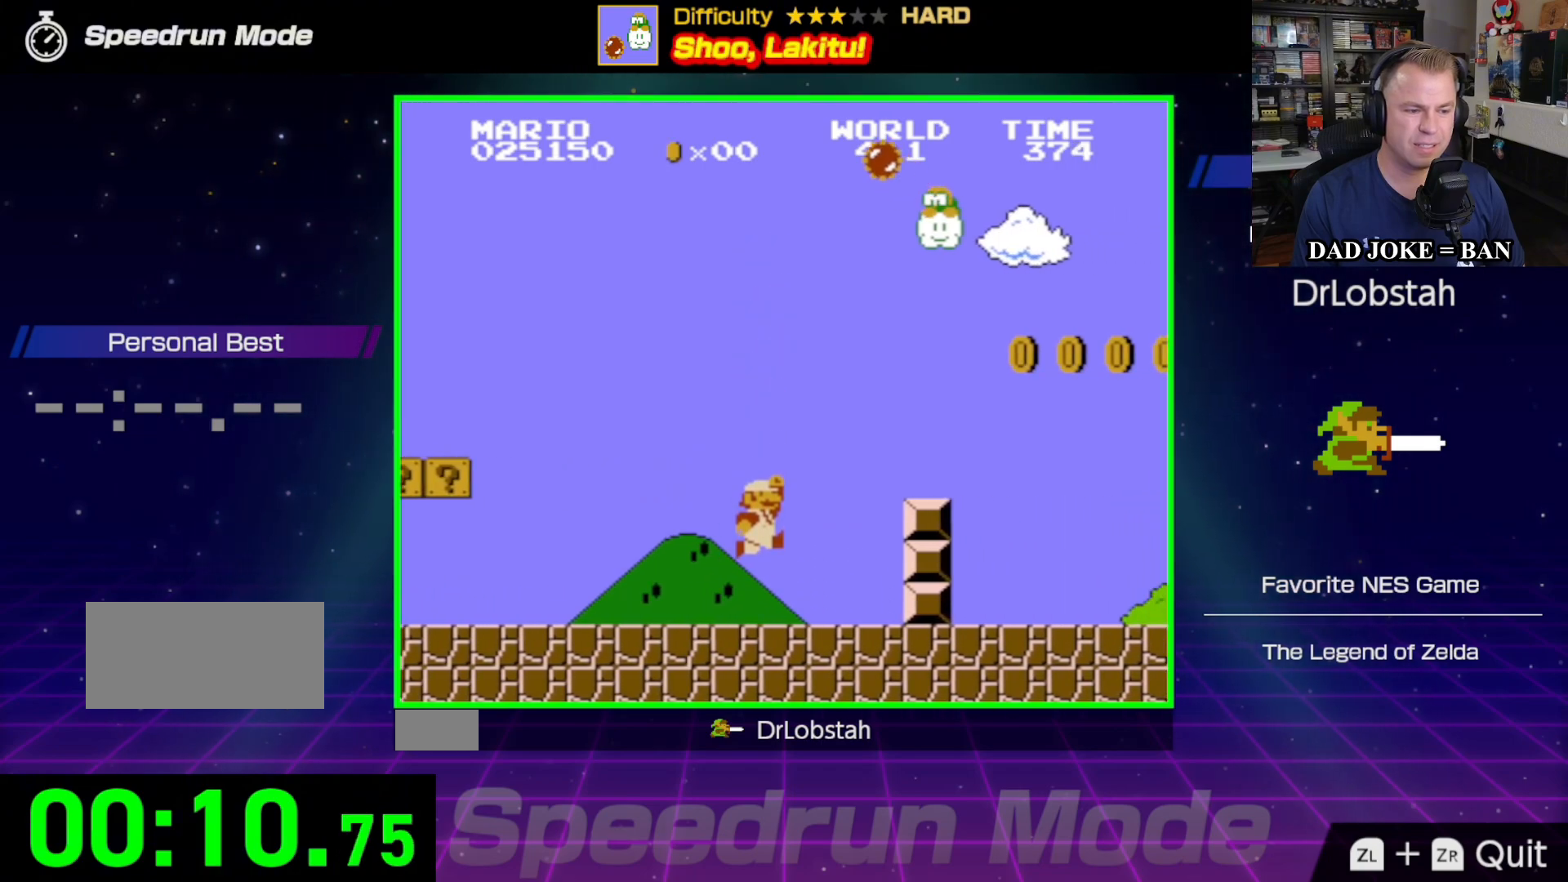
{"buttons": ["B", "DPAD_RIGHT"], "events": [[100, "A", "down"], [467, "A", "up"]]}
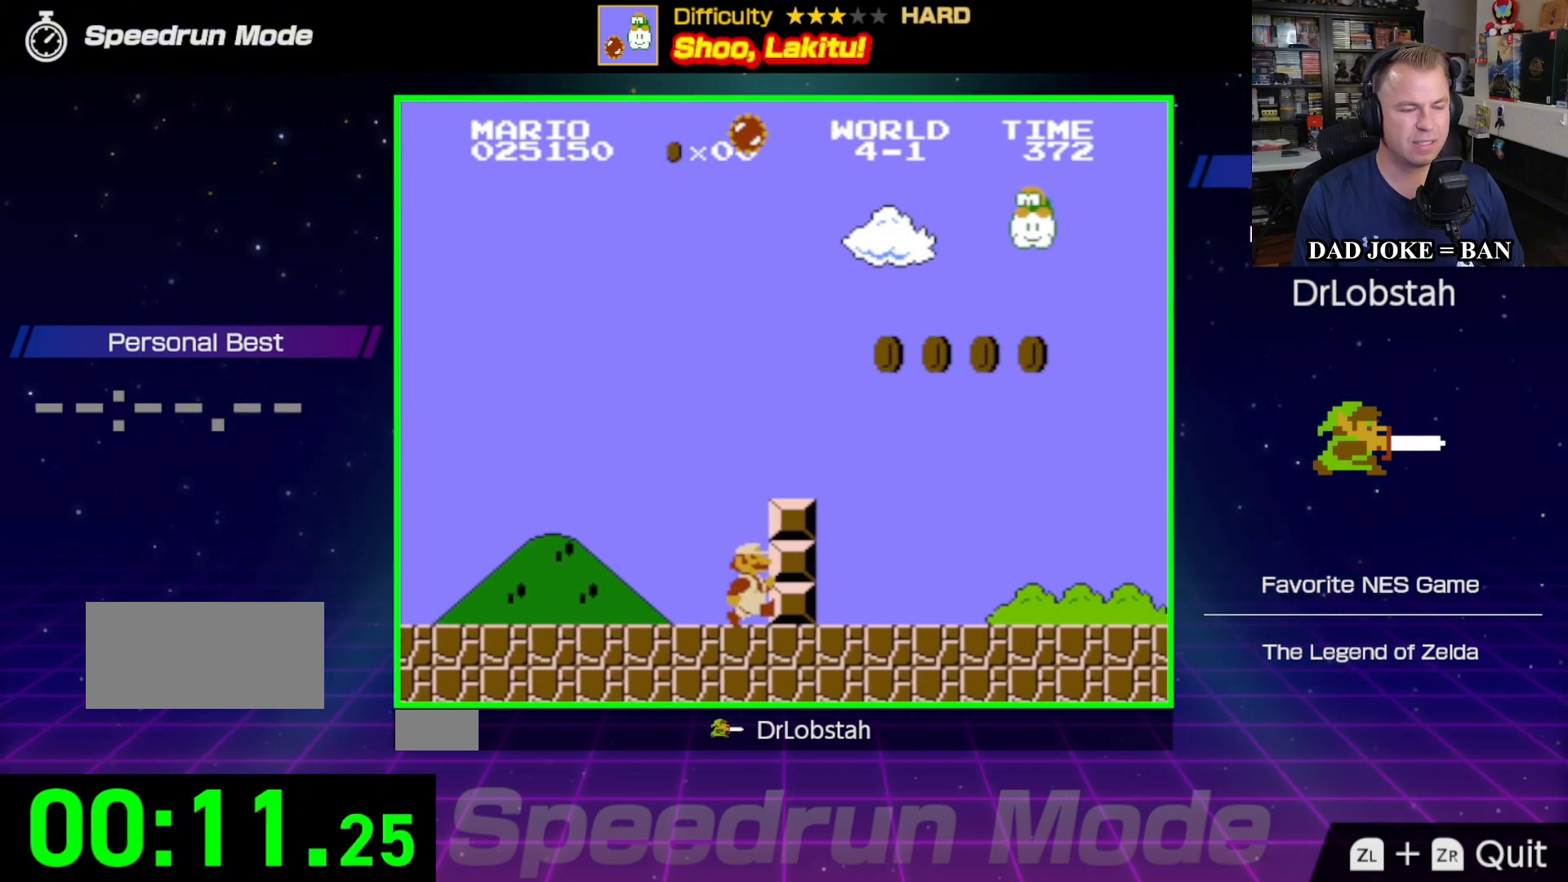
{"buttons": ["DPAD_RIGHT"], "events": [[483, "B", "up"]]}